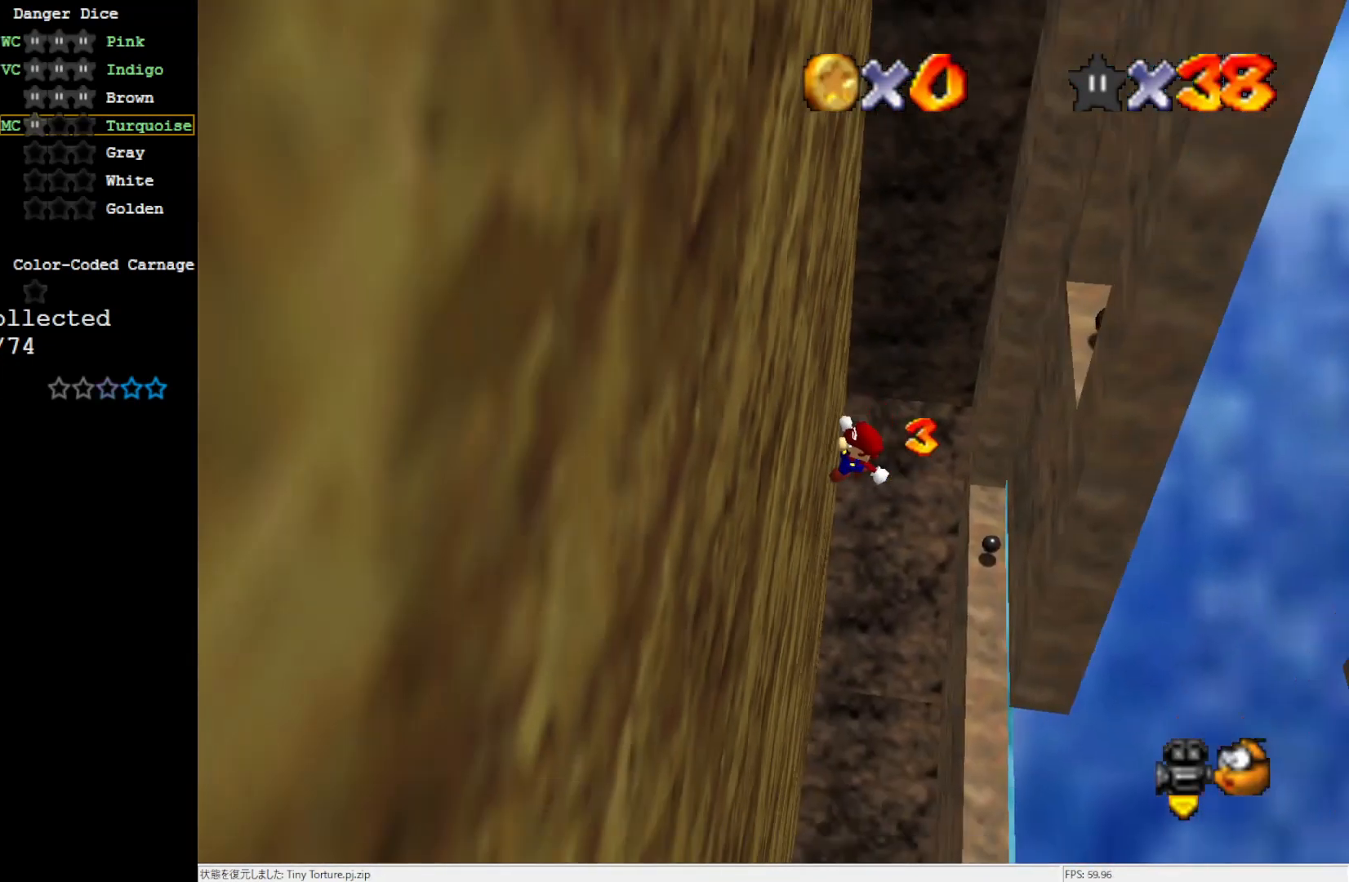
Gameplay with a controller (Nintendo layout); each line is a JSON object with the inputs held at the frame after it. "events" lists button and stick changes between this image and that frame as [ms after this image, input, new state], when the widget could be followed in between. Not read: L3 R3.
{"buttons": [], "left_stick": "right", "events": [[133, "A", "down"], [267, "A", "up"], [333, "left_stick", "center"], [400, "left_stick", "right"]]}
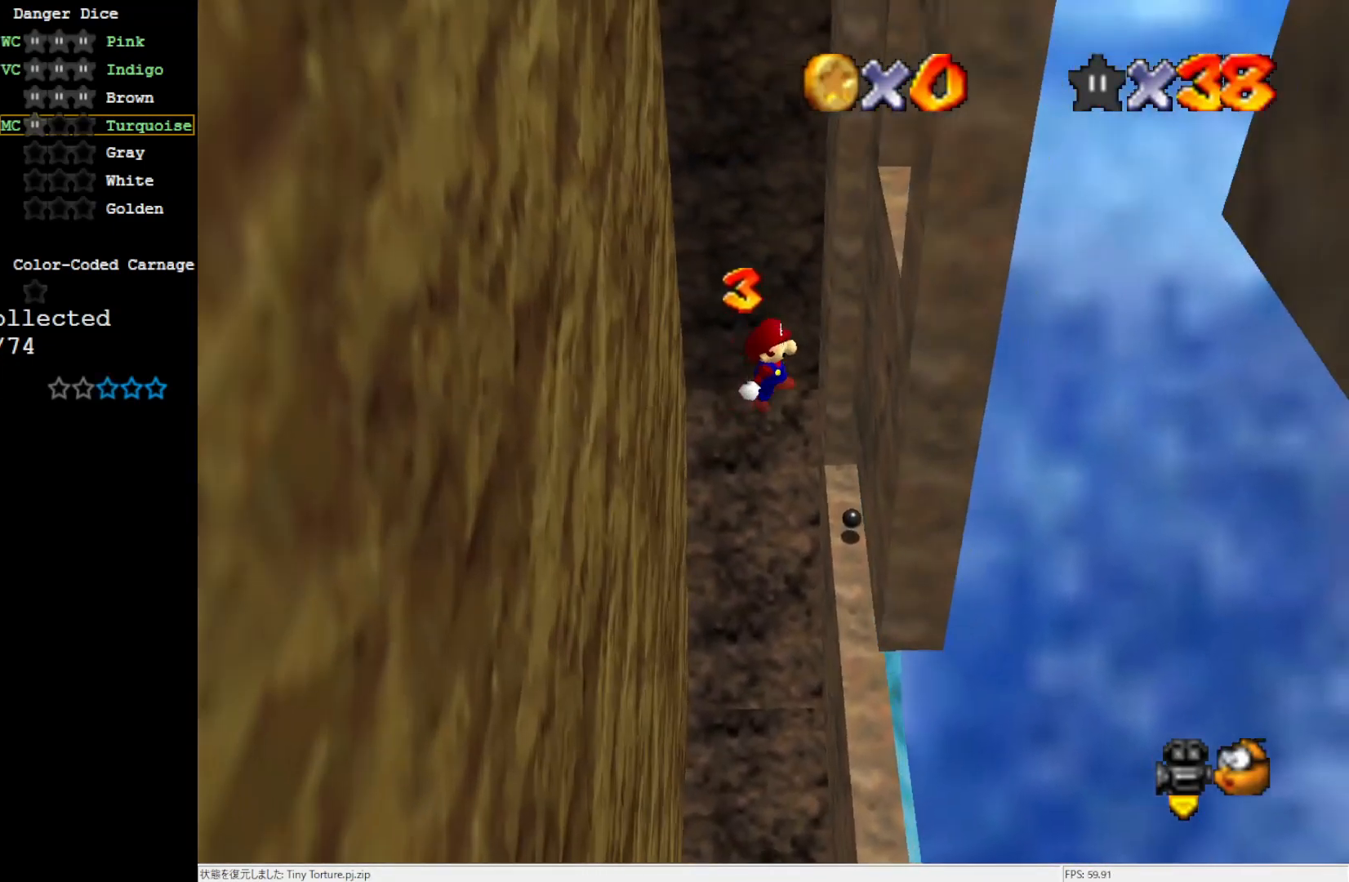
{"buttons": [], "left_stick": "center", "events": [[300, "A", "down"], [400, "A", "up"], [400, "left_stick", "center"]]}
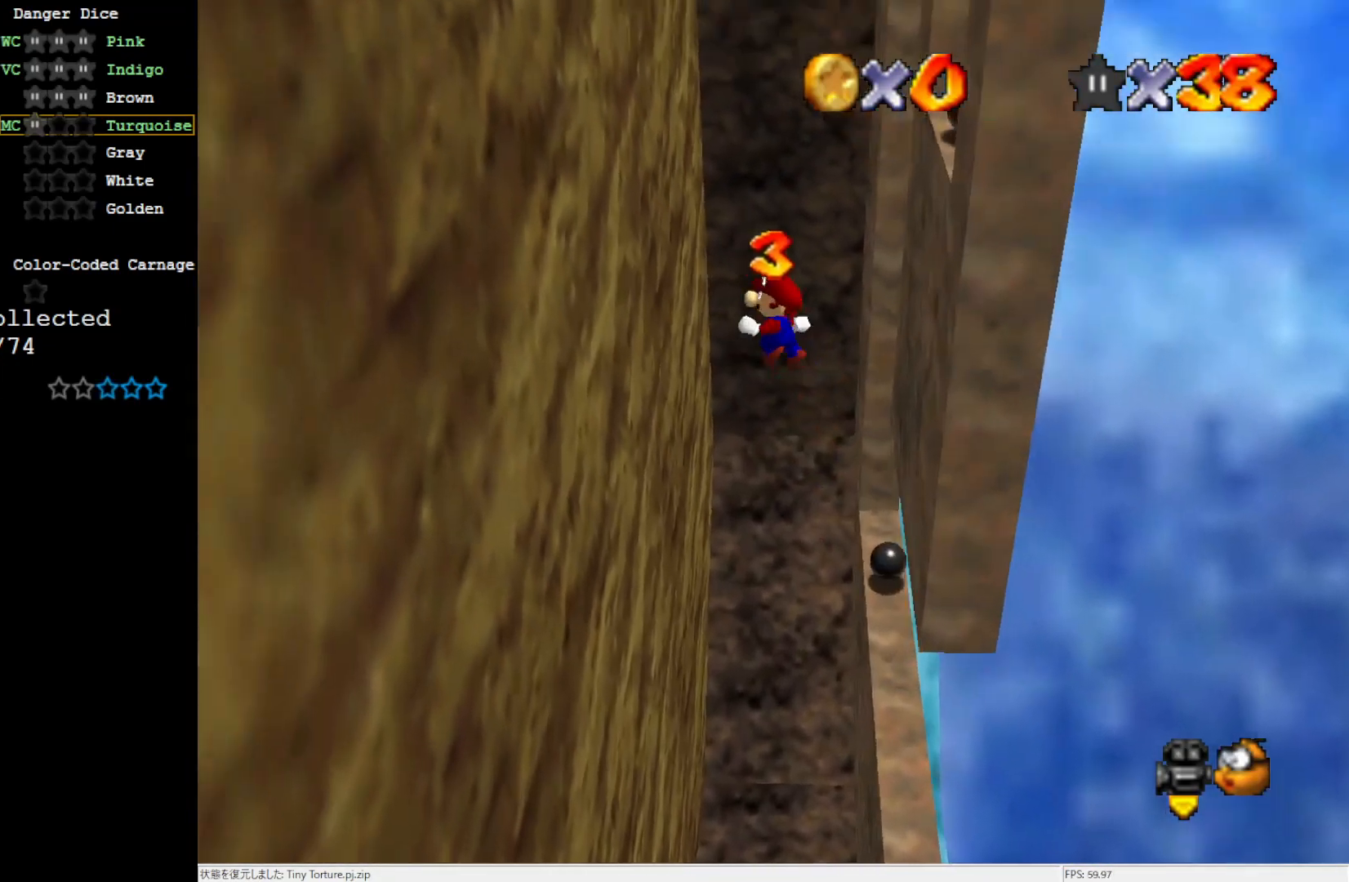
{"buttons": [], "left_stick": "left", "events": [[100, "left_stick", "left"], [400, "A", "down"], [467, "A", "up"]]}
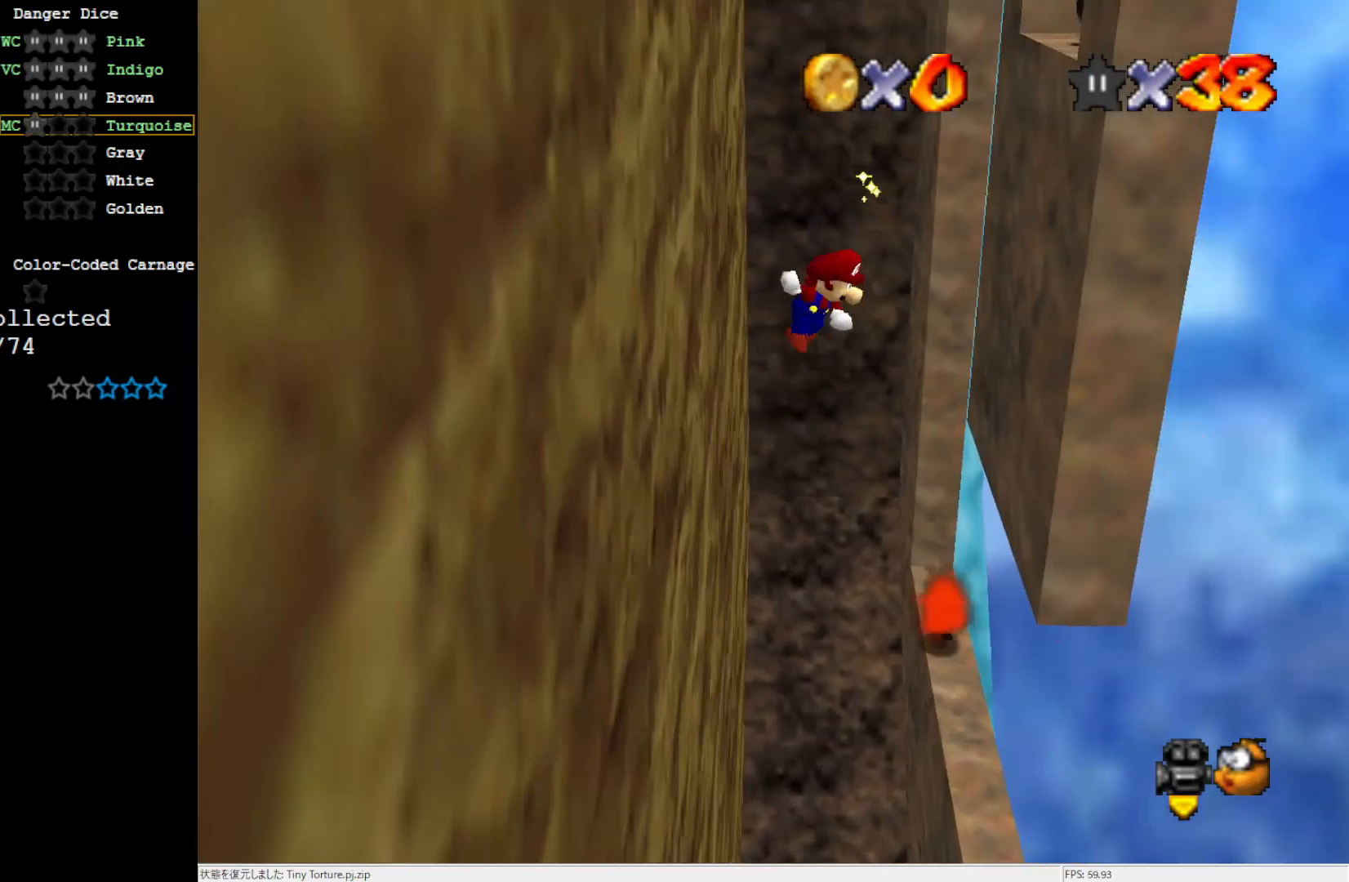
{"buttons": ["A"], "left_stick": "right", "events": [[33, "left_stick", "center"], [233, "left_stick", "right"], [500, "A", "down"]]}
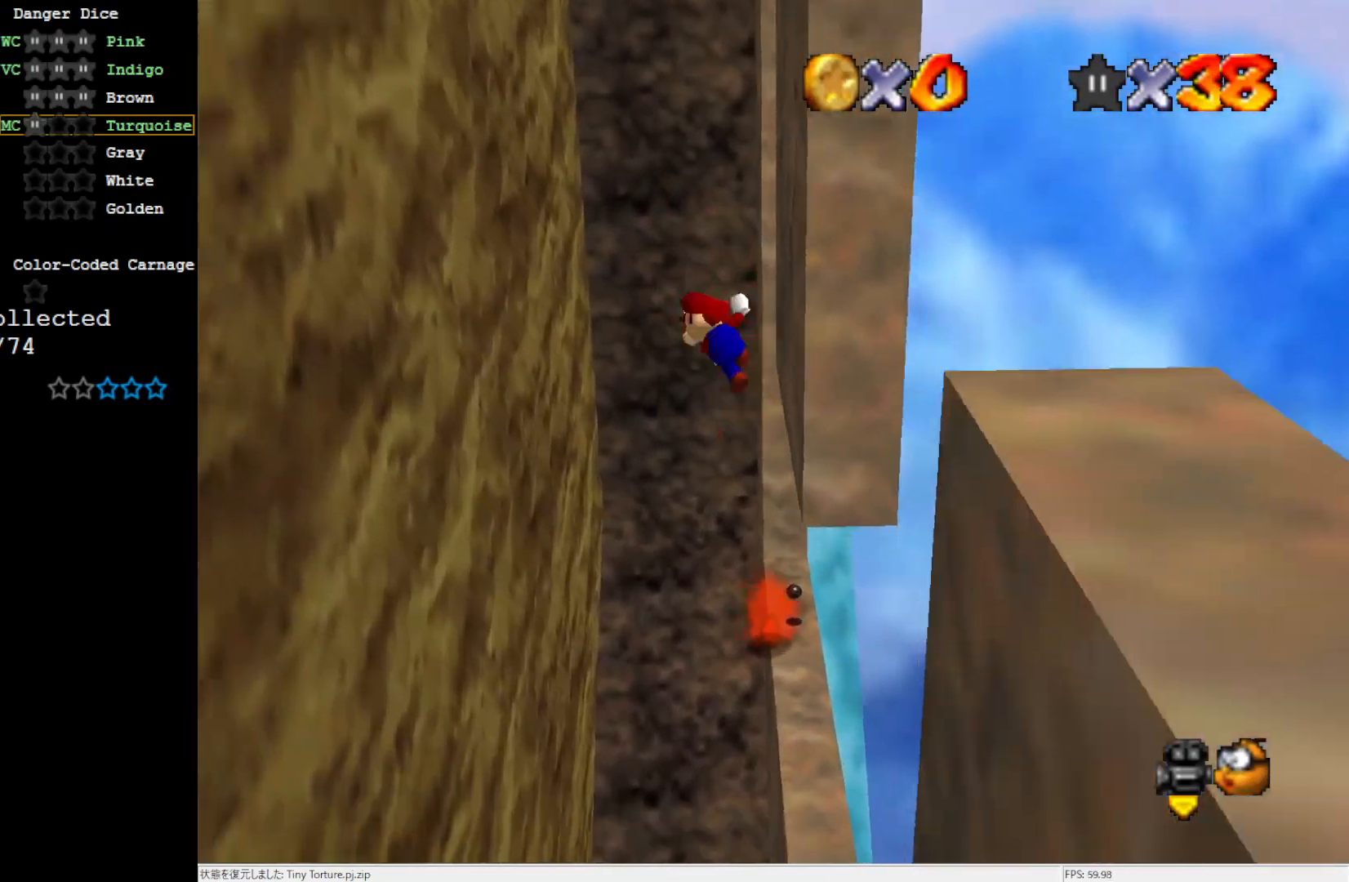
{"buttons": [], "left_stick": "left", "events": [[67, "A", "up"], [67, "left_stick", "center"], [250, "left_stick", "left"]]}
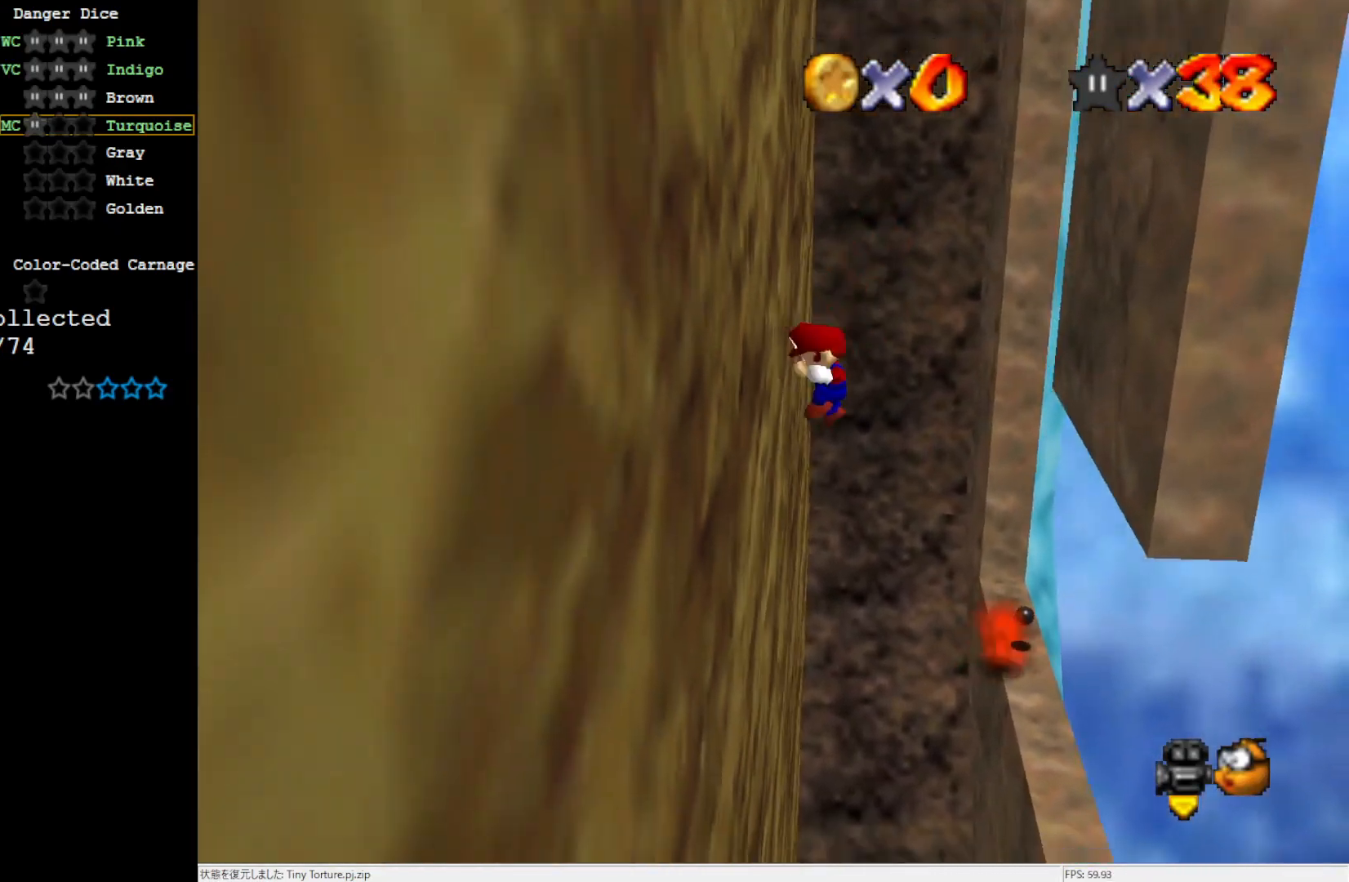
{"buttons": [], "left_stick": "center", "events": [[67, "A", "down"], [167, "A", "up"], [367, "left_stick", "center"]]}
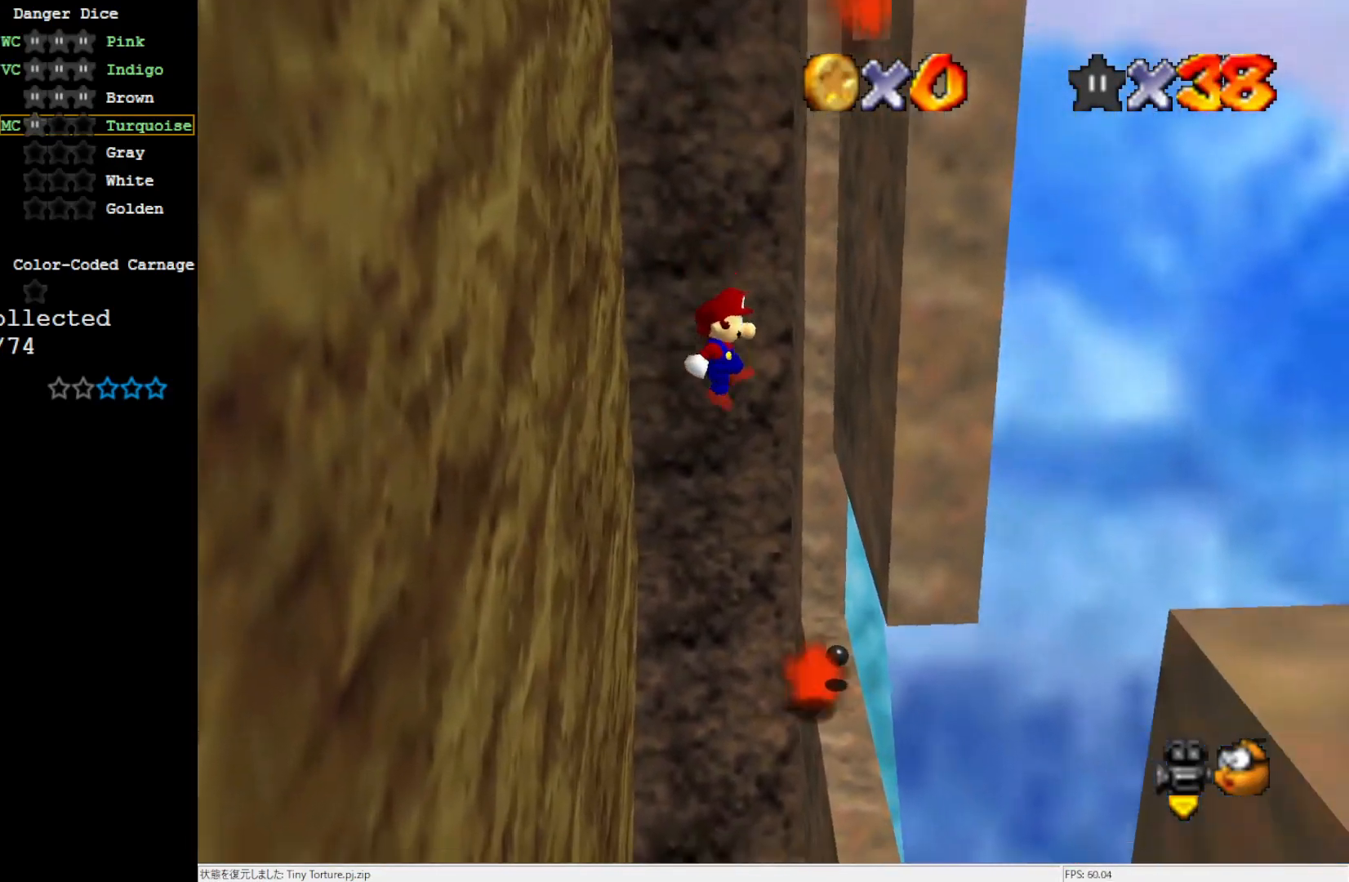
{"buttons": [], "left_stick": "right", "events": [[200, "left_stick", "right"]]}
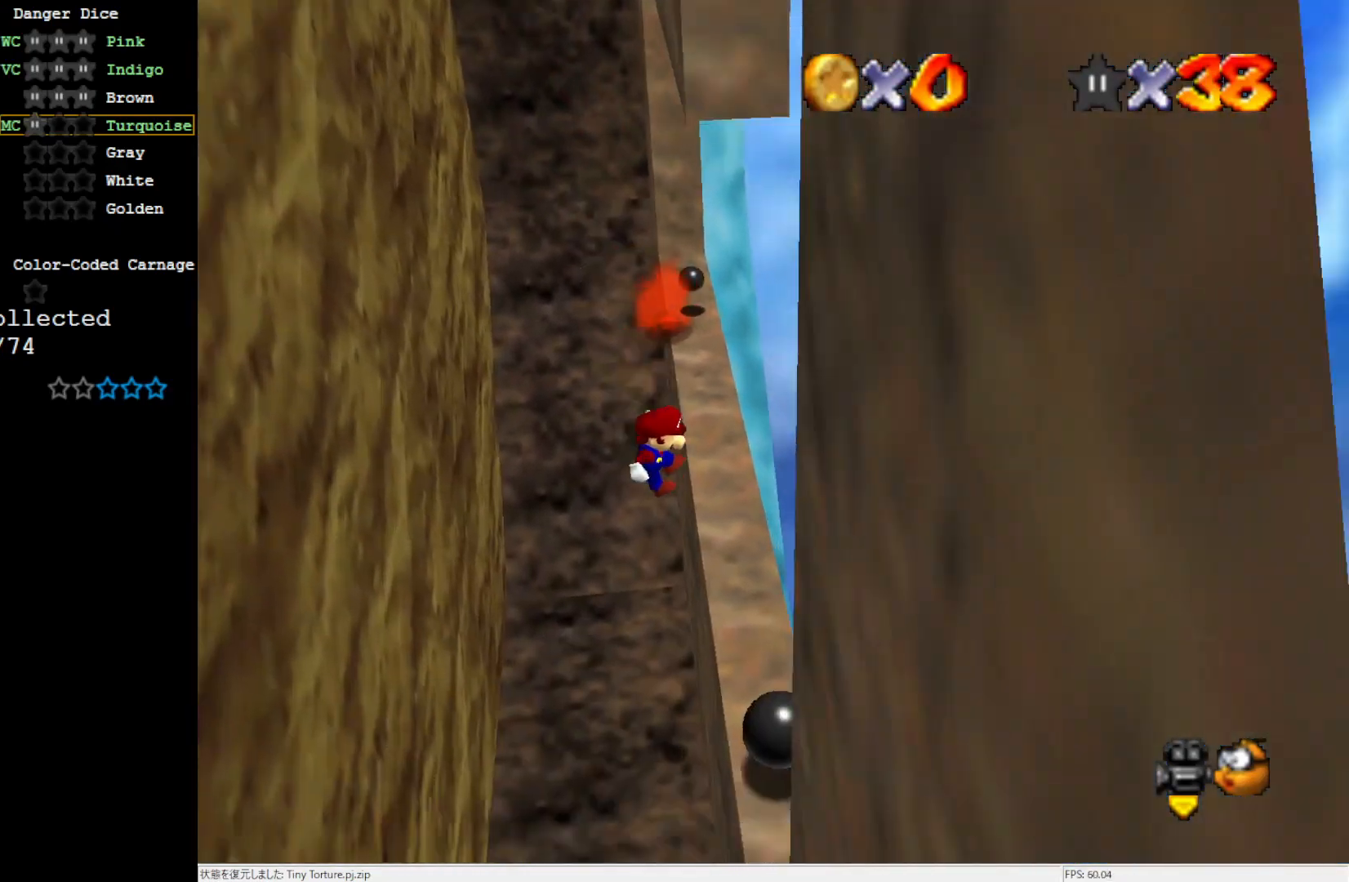
{"buttons": [], "left_stick": "center", "events": [[67, "left_stick", "center"], [200, "A", "down"], [367, "A", "up"]]}
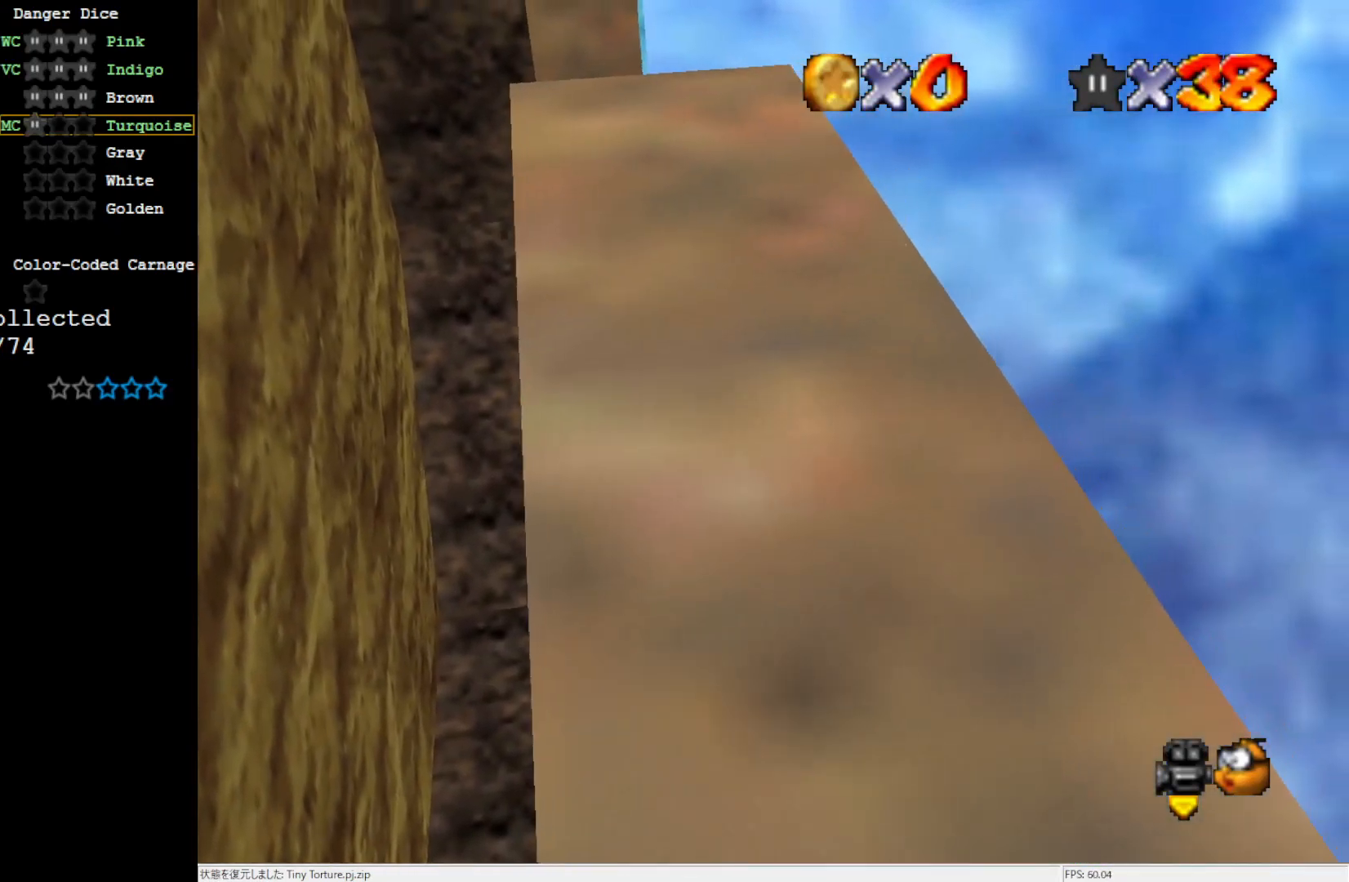
{"buttons": ["A"], "left_stick": "center", "events": [[17, "C_RIGHT", "down"], [100, "C_RIGHT", "up"], [133, "C_RIGHT", "down"], [233, "C_RIGHT", "up"], [367, "A", "down"]]}
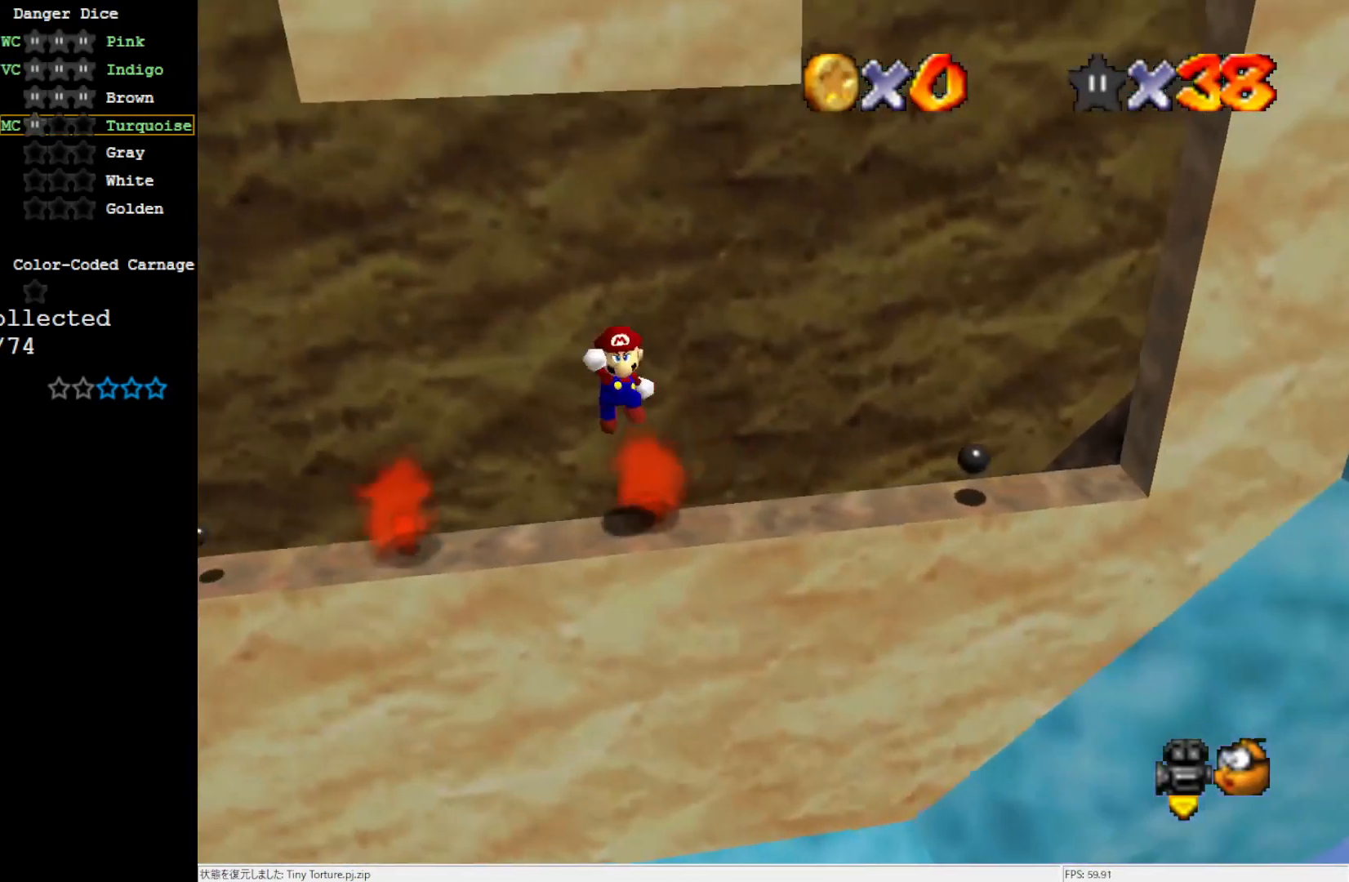
{"buttons": [], "left_stick": "right", "events": [[333, "left_stick", "right"], [367, "A", "up"]]}
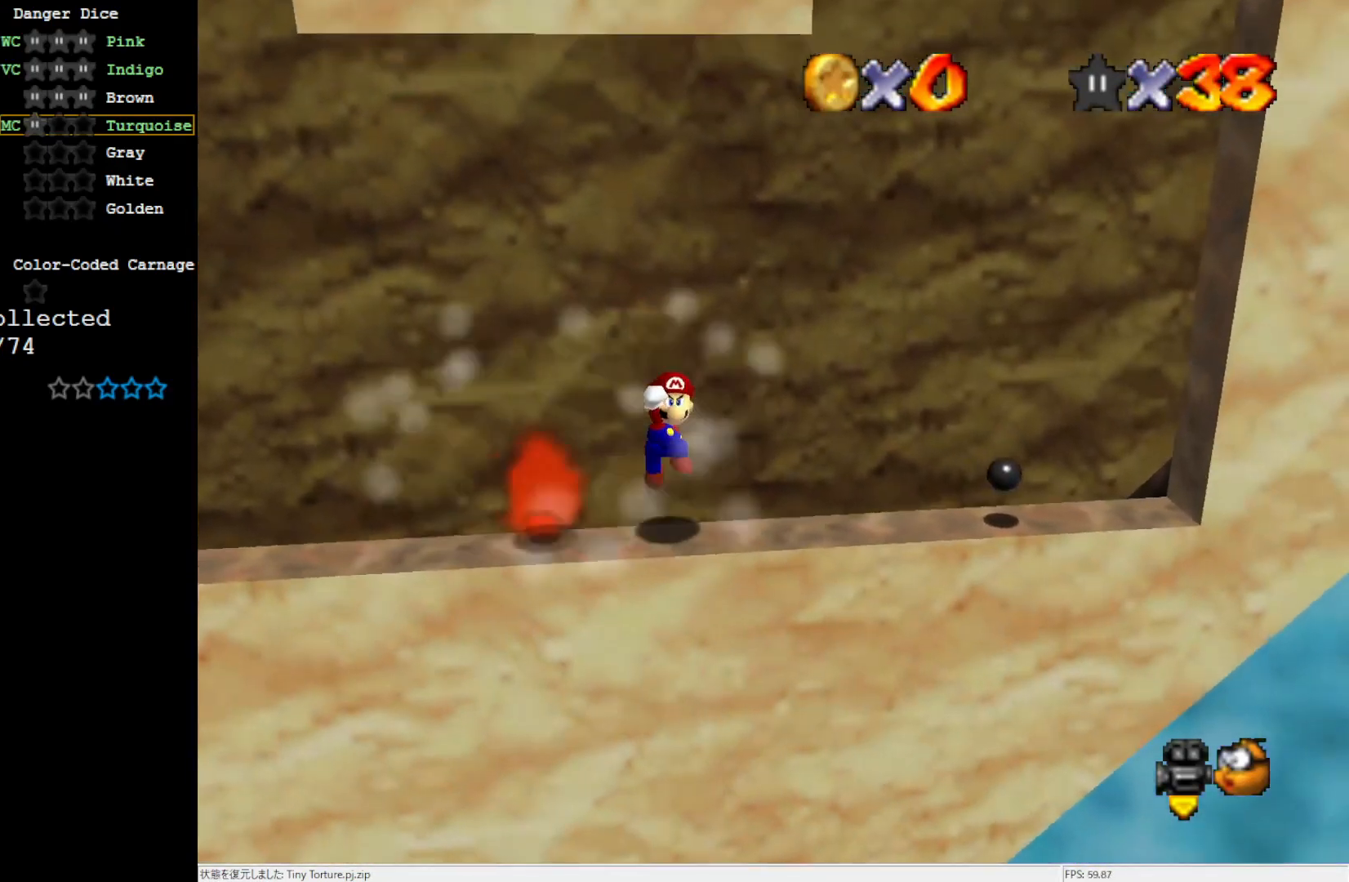
{"buttons": [], "left_stick": "left", "events": [[33, "left_stick", "center"], [167, "A", "down"], [333, "B", "down"], [433, "left_stick", "left"], [467, "A", "up"], [467, "B", "up"]]}
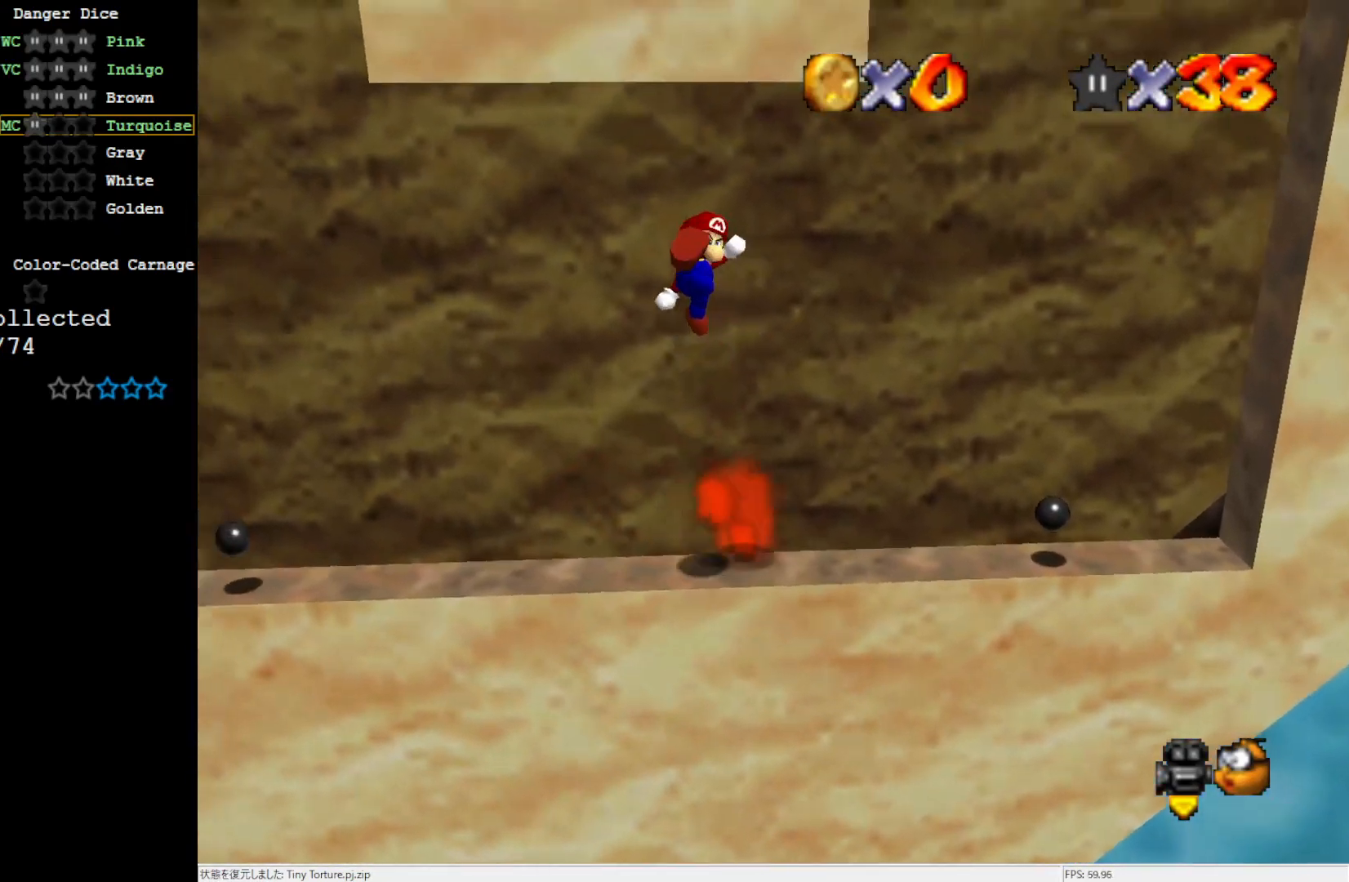
{"buttons": [], "left_stick": "center", "events": [[133, "C_RIGHT", "down"], [167, "left_stick", "center"], [200, "C_RIGHT", "up"], [300, "C_RIGHT", "down"], [433, "C_RIGHT", "up"]]}
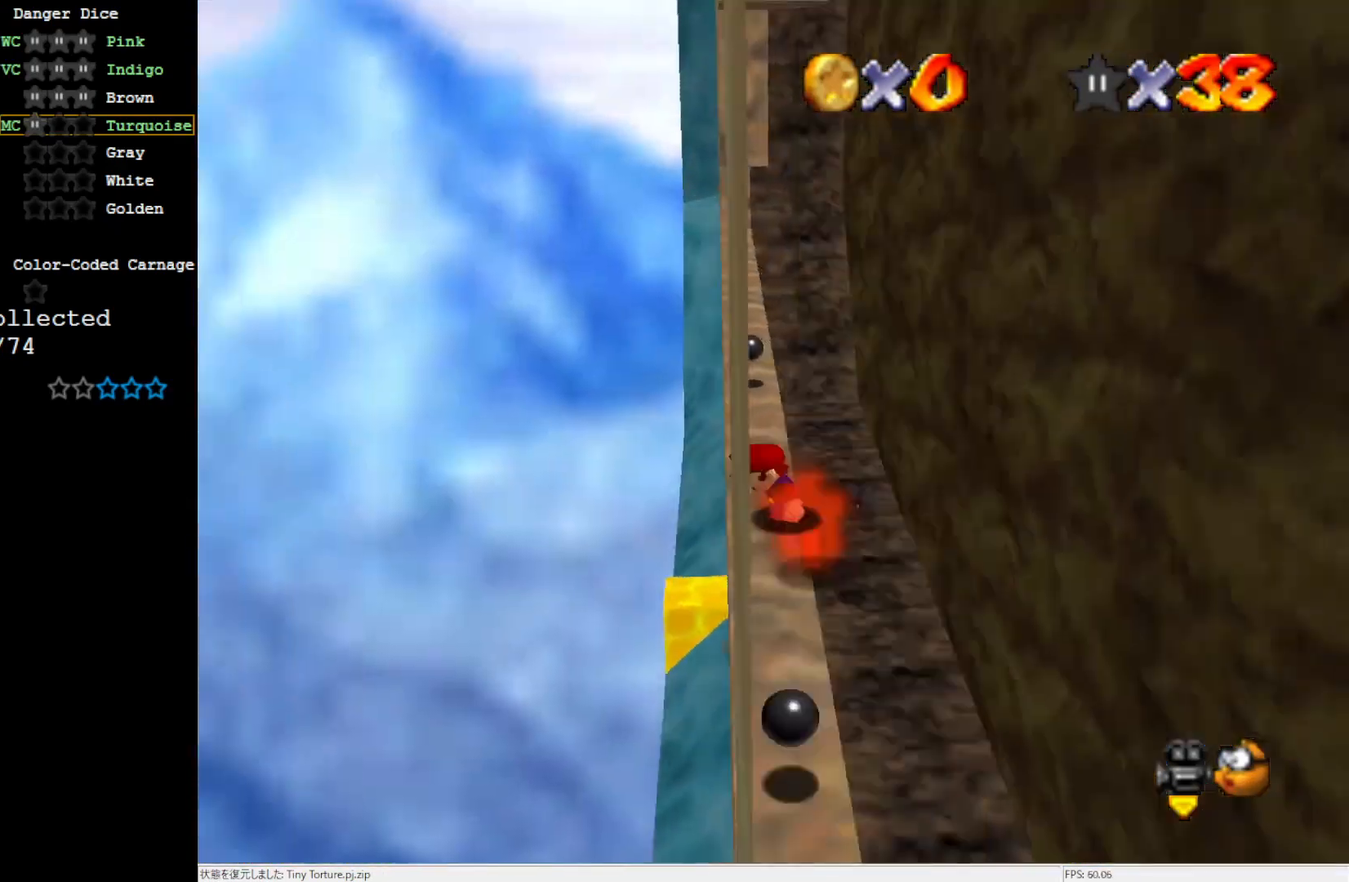
{"buttons": [], "left_stick": "center", "events": []}
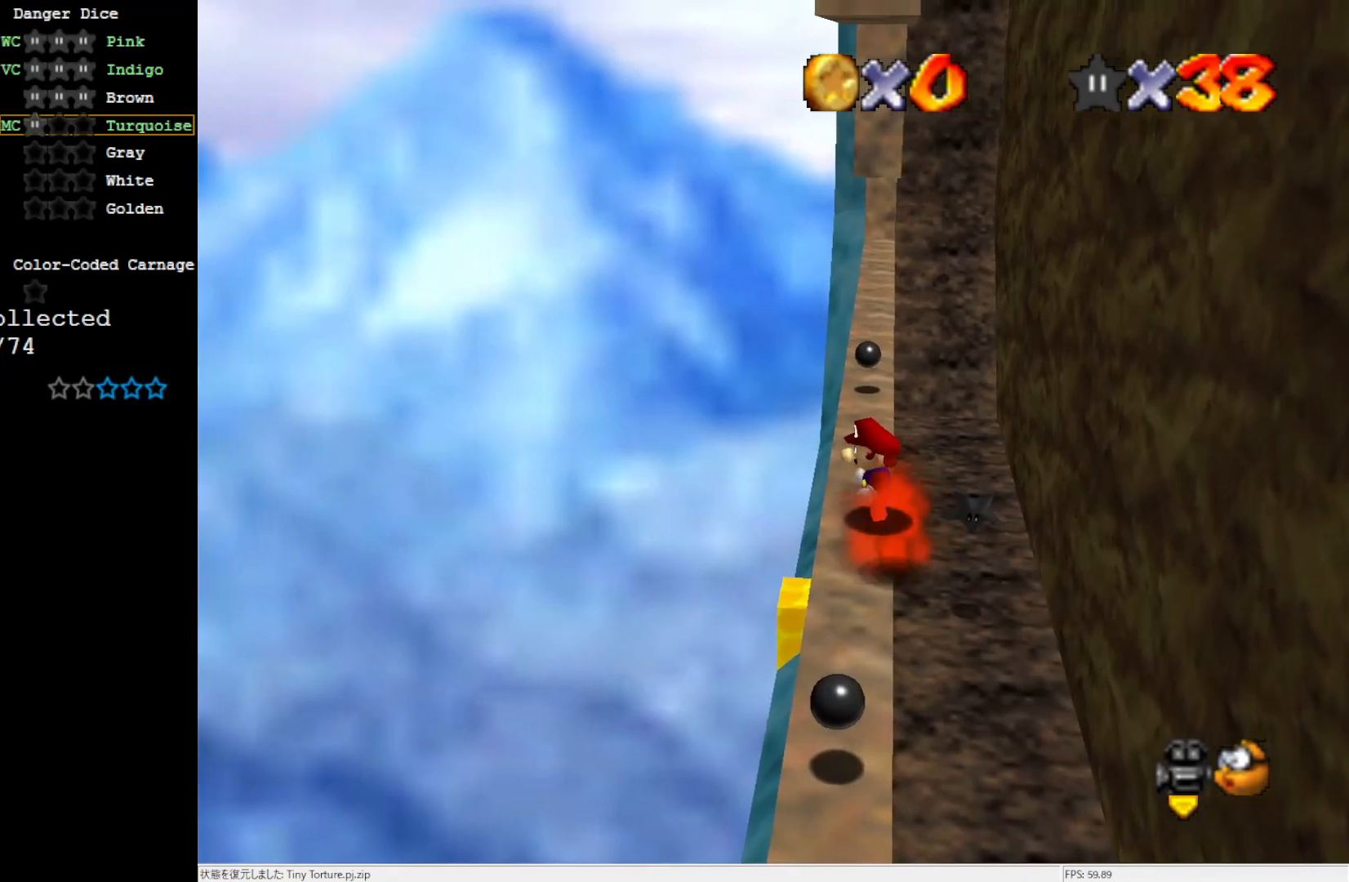
{"buttons": [], "left_stick": "up", "events": [[300, "left_stick", "up"]]}
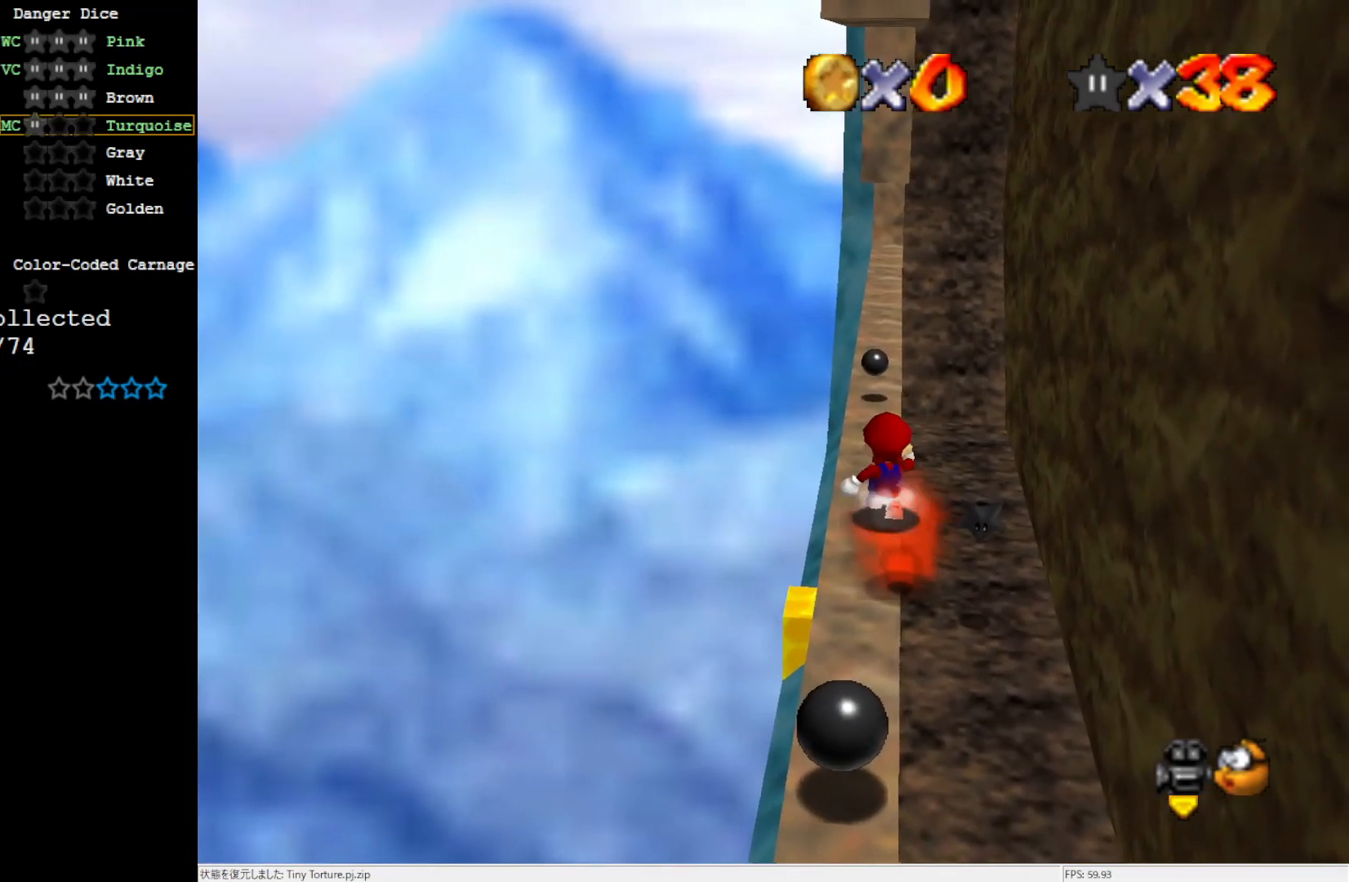
{"buttons": [], "left_stick": "center", "events": [[33, "A", "down"], [267, "A", "up"], [333, "left_stick", "up-left"], [467, "left_stick", "center"]]}
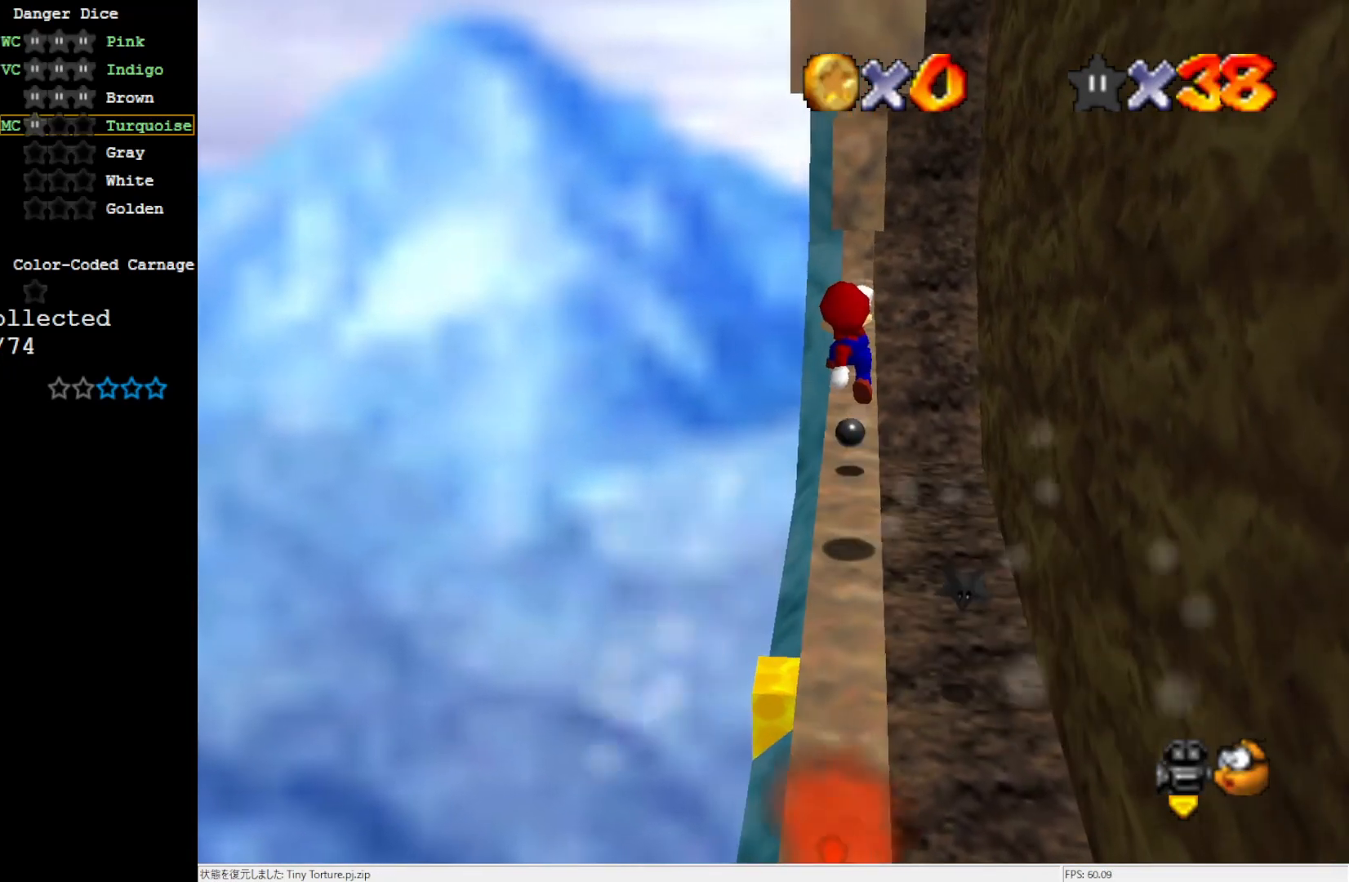
{"buttons": [], "left_stick": "center", "events": [[167, "C_LEFT", "down"], [250, "C_LEFT", "up"], [333, "C_LEFT", "down"], [500, "C_LEFT", "up"]]}
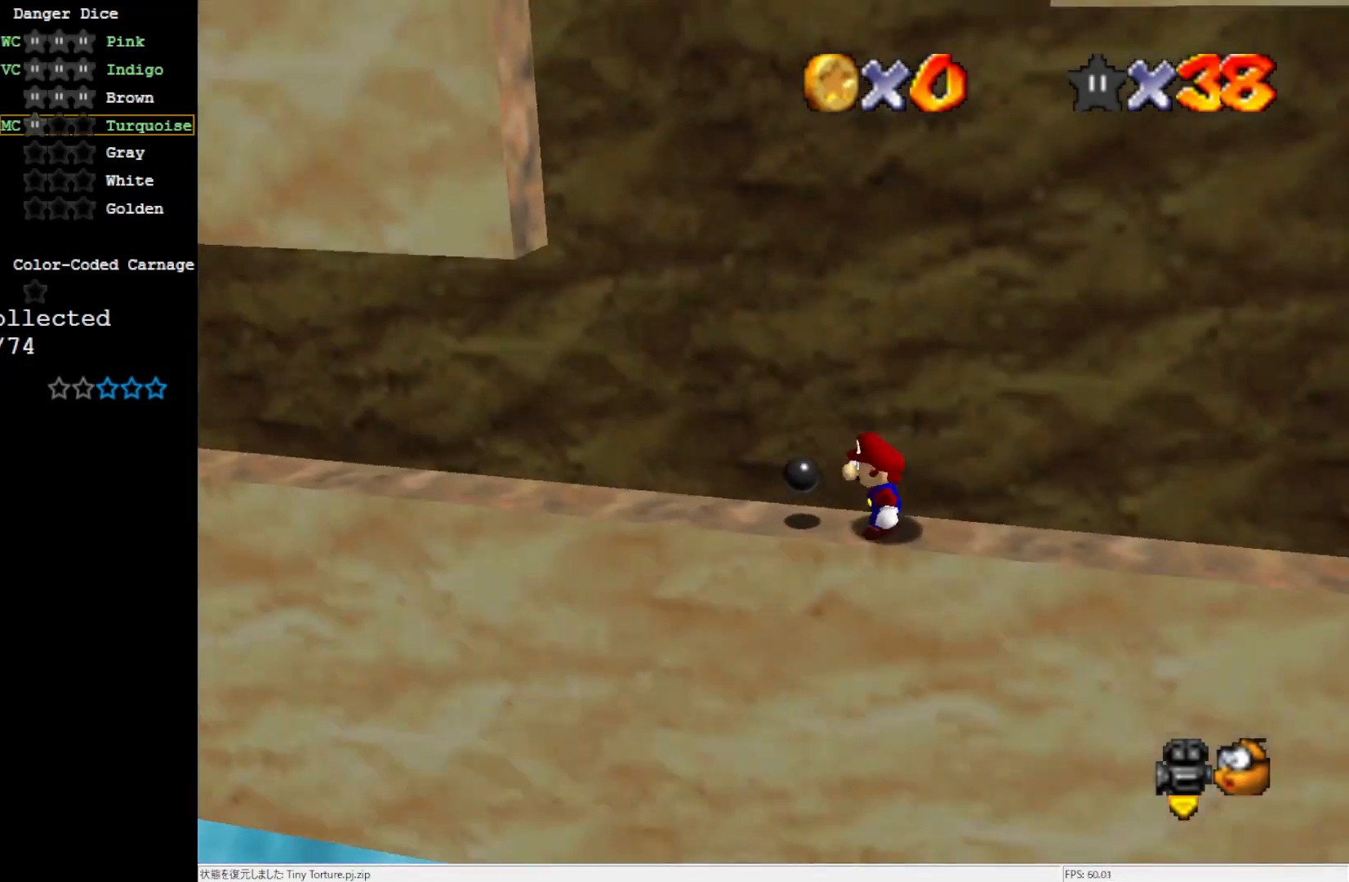
{"buttons": [], "left_stick": "center", "events": []}
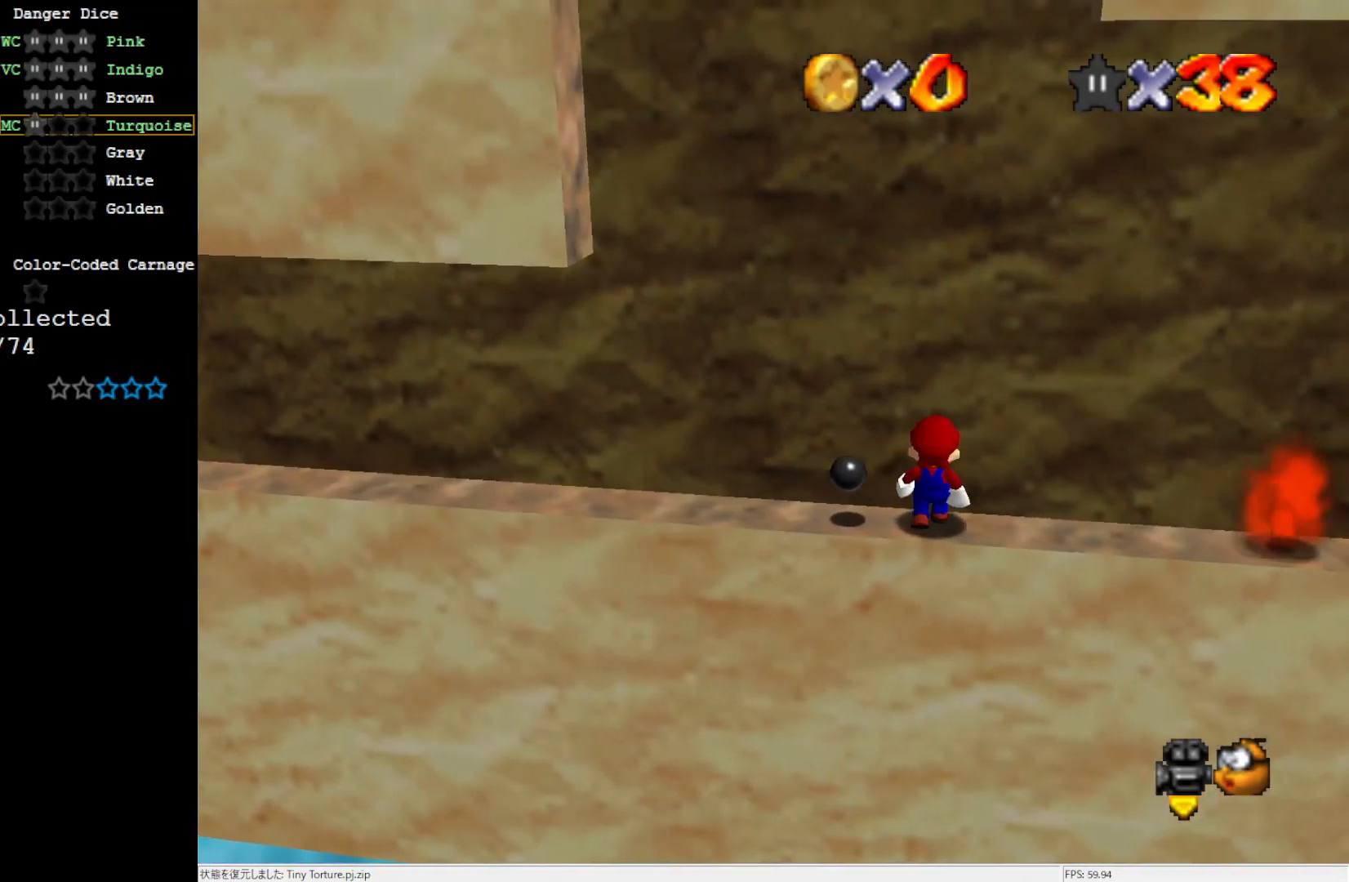
{"buttons": ["A"], "left_stick": "center", "events": [[433, "A", "down"]]}
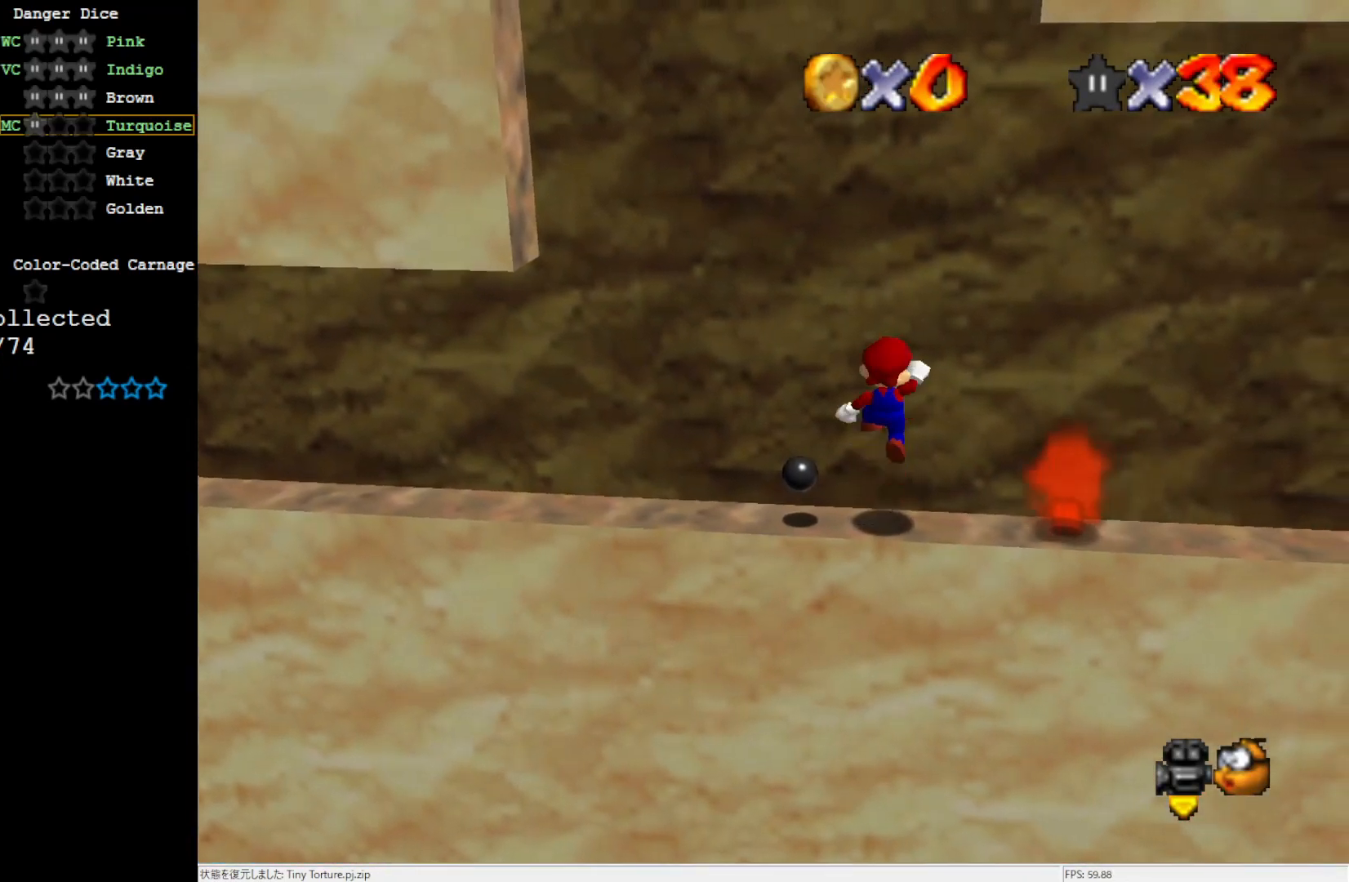
{"buttons": ["A"], "left_stick": "left", "events": [[100, "left_stick", "left"]]}
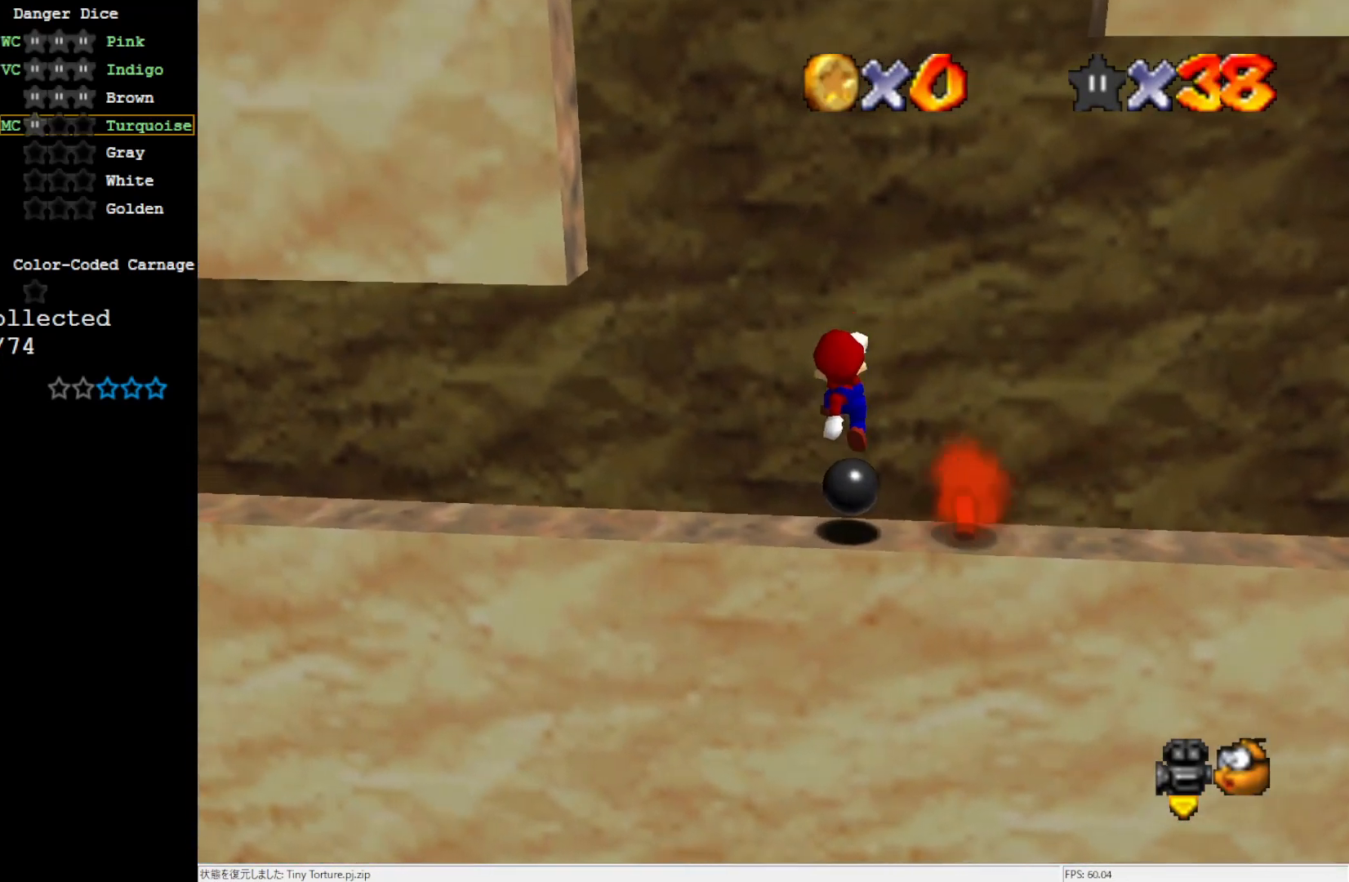
{"buttons": ["A"], "left_stick": "right", "events": [[17, "A", "up"], [200, "A", "down"], [267, "left_stick", "center"], [467, "left_stick", "right"]]}
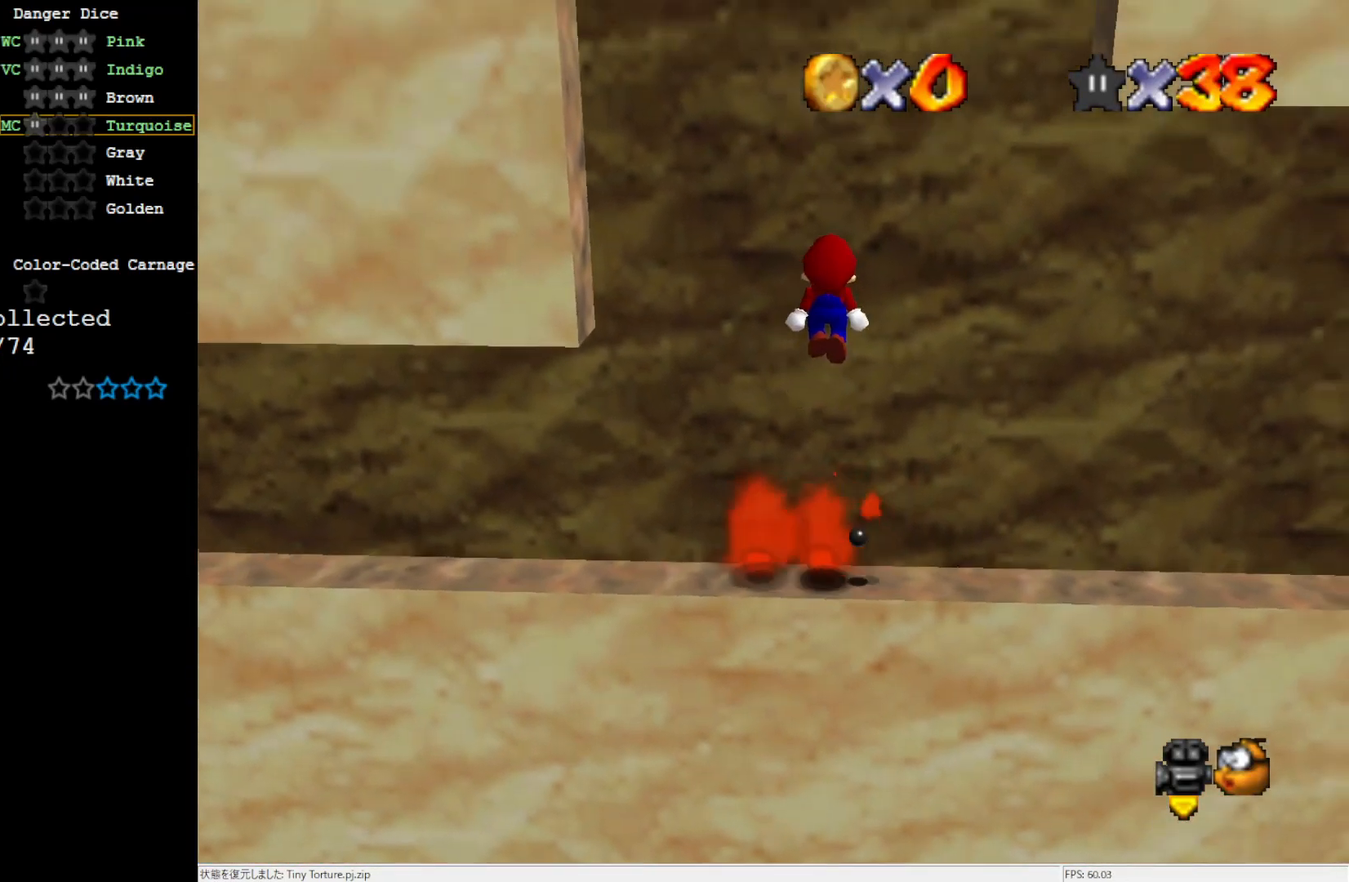
{"buttons": [], "left_stick": "left", "events": [[133, "left_stick", "center"], [333, "B", "down"], [467, "A", "up"], [467, "B", "up"], [500, "left_stick", "left"]]}
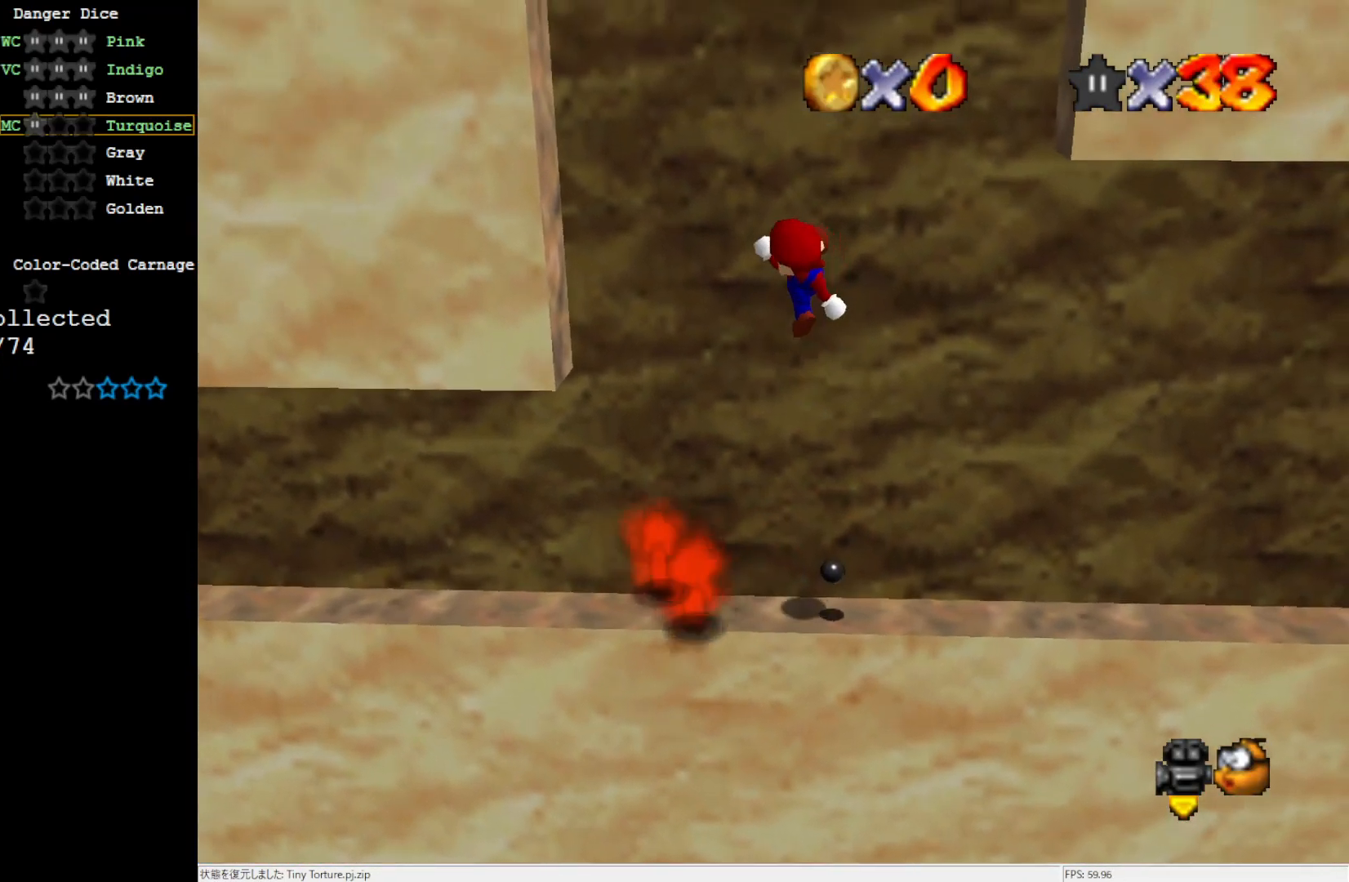
{"buttons": [], "left_stick": "center", "events": [[100, "C_RIGHT", "down"], [133, "left_stick", "center"], [200, "C_RIGHT", "up"], [267, "C_RIGHT", "down"], [367, "C_RIGHT", "up"]]}
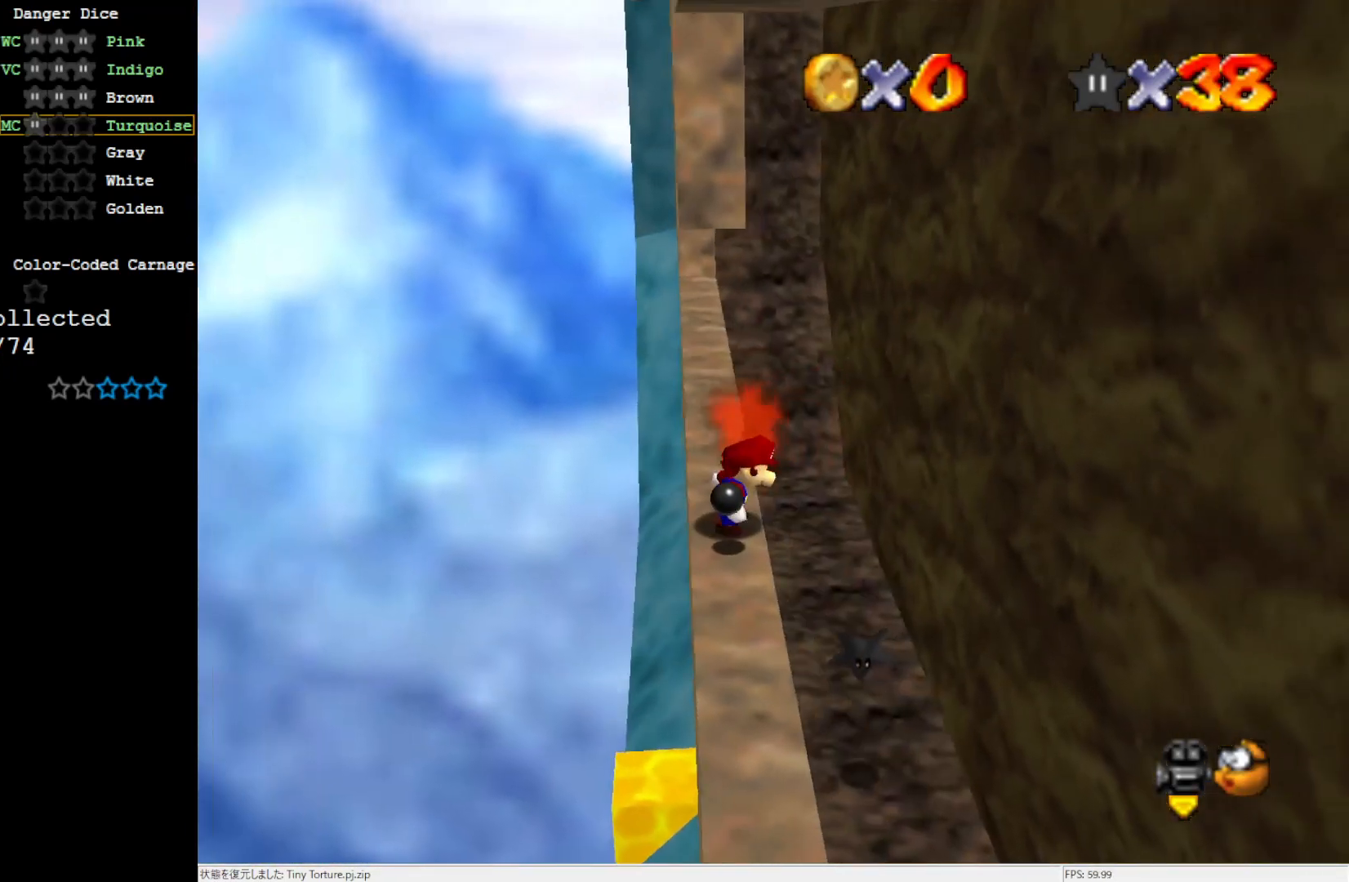
{"buttons": ["A"], "left_stick": "right", "events": [[333, "A", "down"], [400, "left_stick", "right"]]}
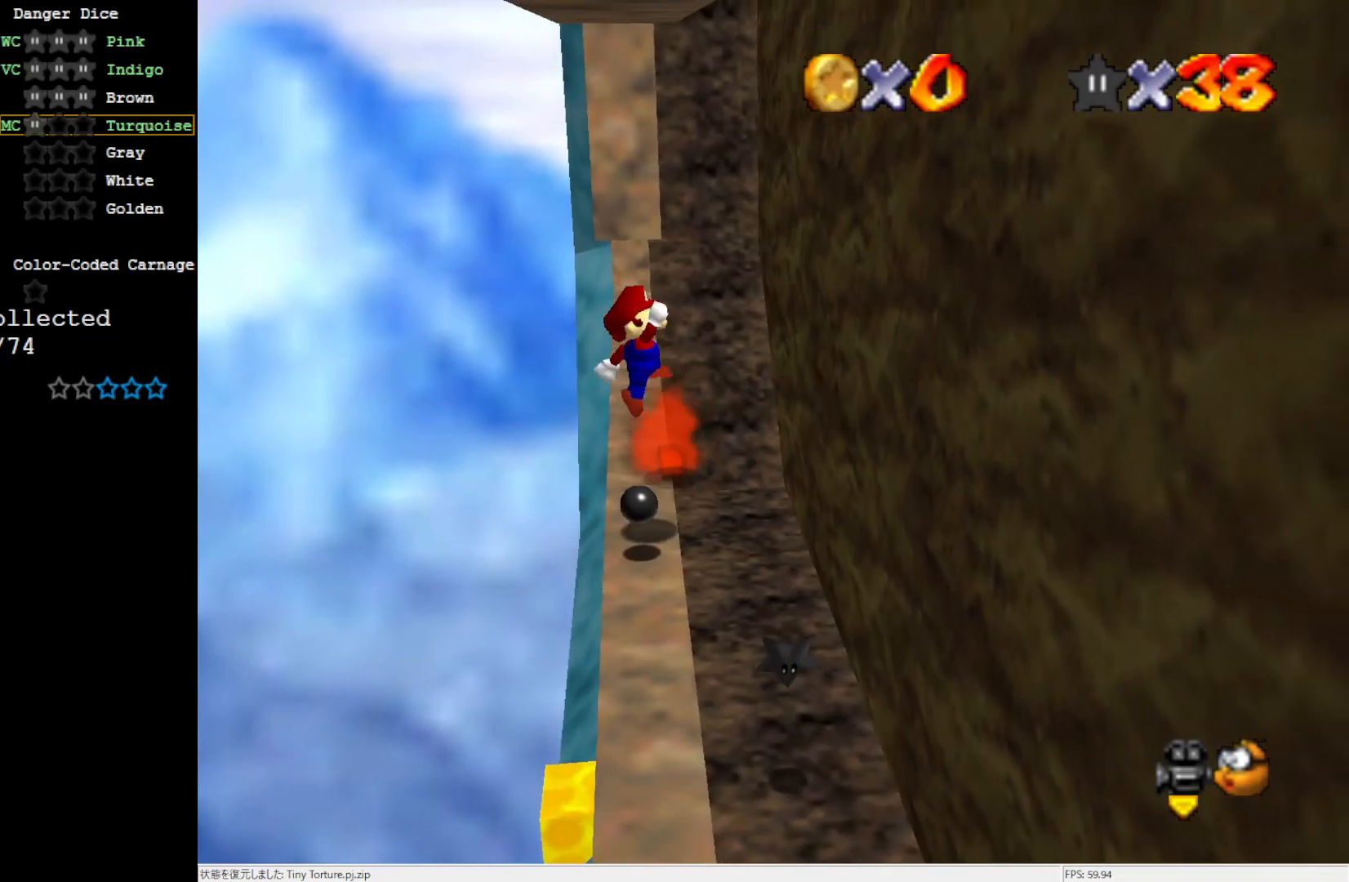
{"buttons": [], "left_stick": "right", "events": [[250, "A", "up"]]}
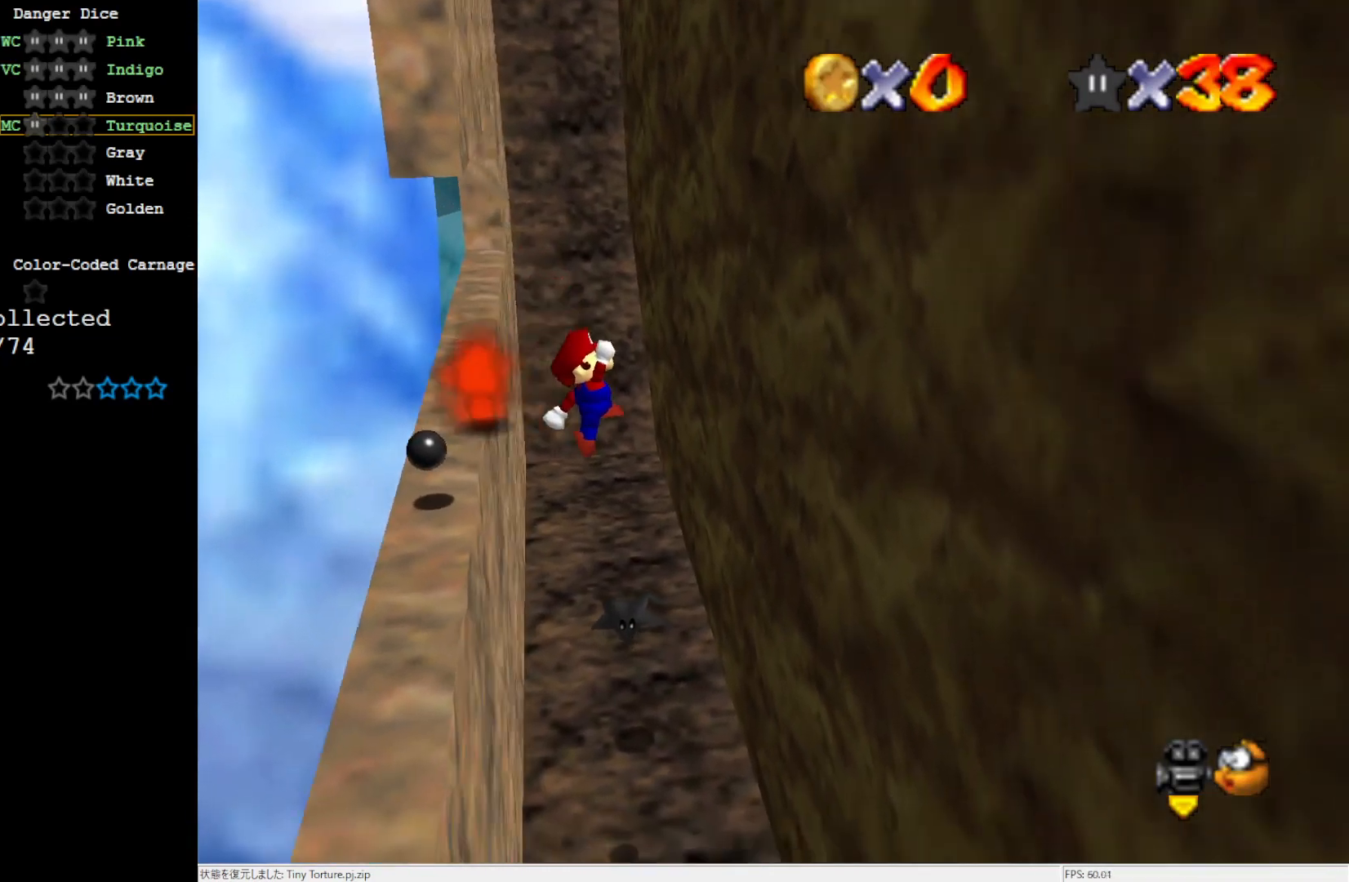
{"buttons": [], "left_stick": "right", "events": [[367, "A", "down"], [433, "A", "up"]]}
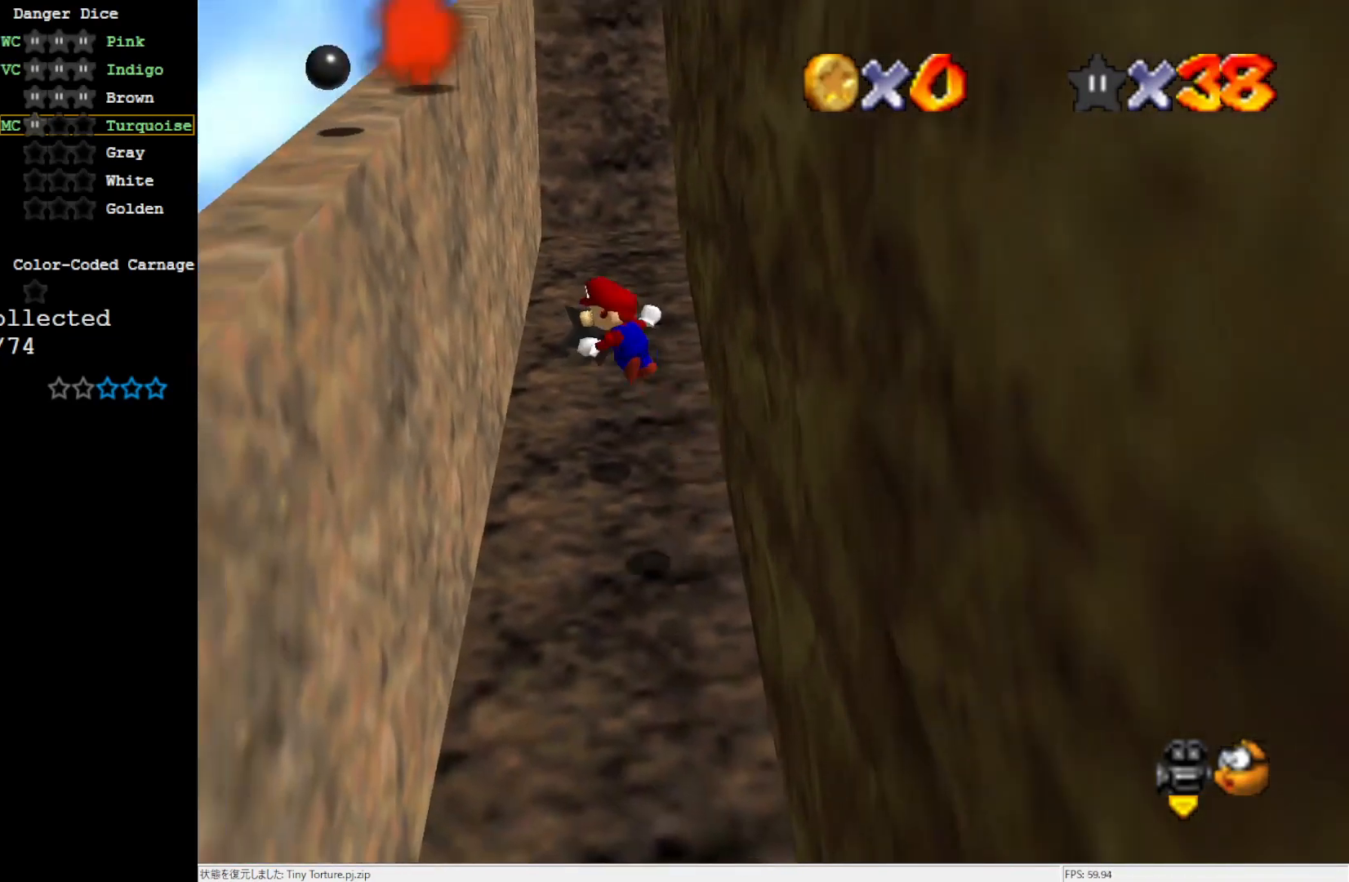
{"buttons": ["A"], "left_stick": "up-left", "events": [[17, "left_stick", "center"], [167, "left_stick", "left"], [433, "A", "down"], [467, "left_stick", "up-left"]]}
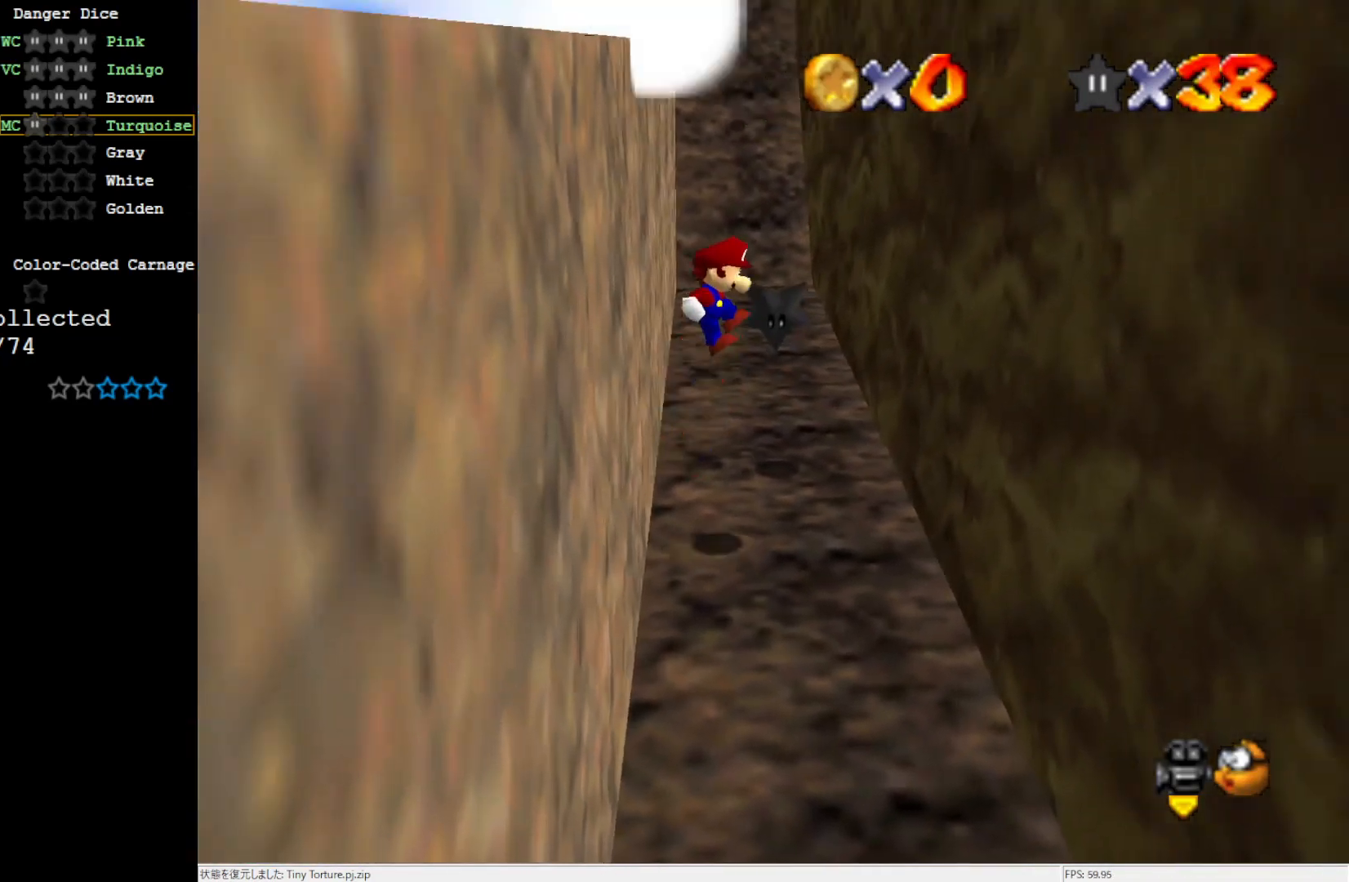
{"buttons": [], "left_stick": "up-right", "events": [[17, "A", "up"], [67, "left_stick", "up"], [200, "left_stick", "up-right"]]}
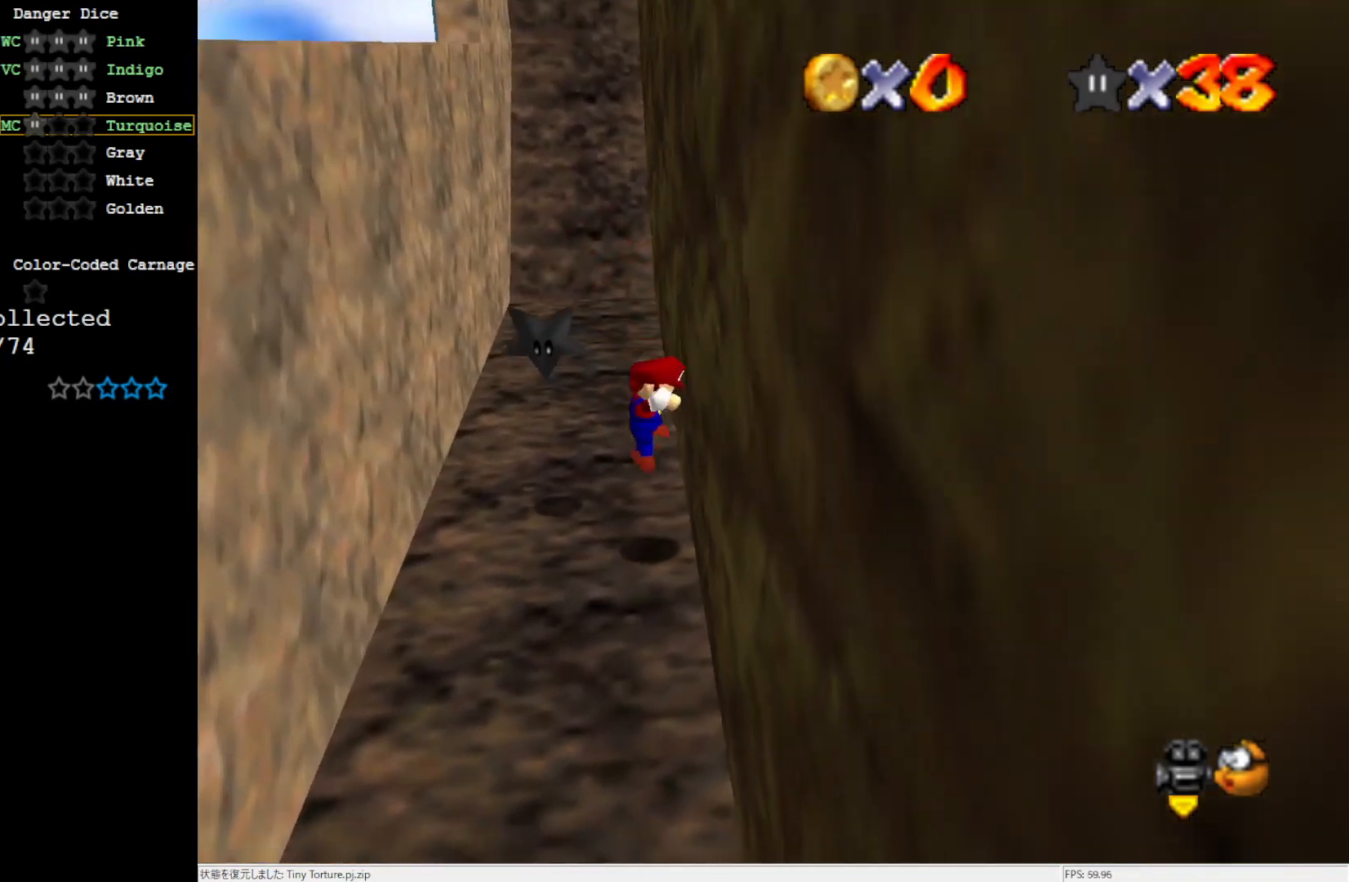
{"buttons": ["A"], "left_stick": "up-left", "events": [[17, "A", "down"], [100, "A", "up"], [133, "left_stick", "up-left"], [500, "A", "down"]]}
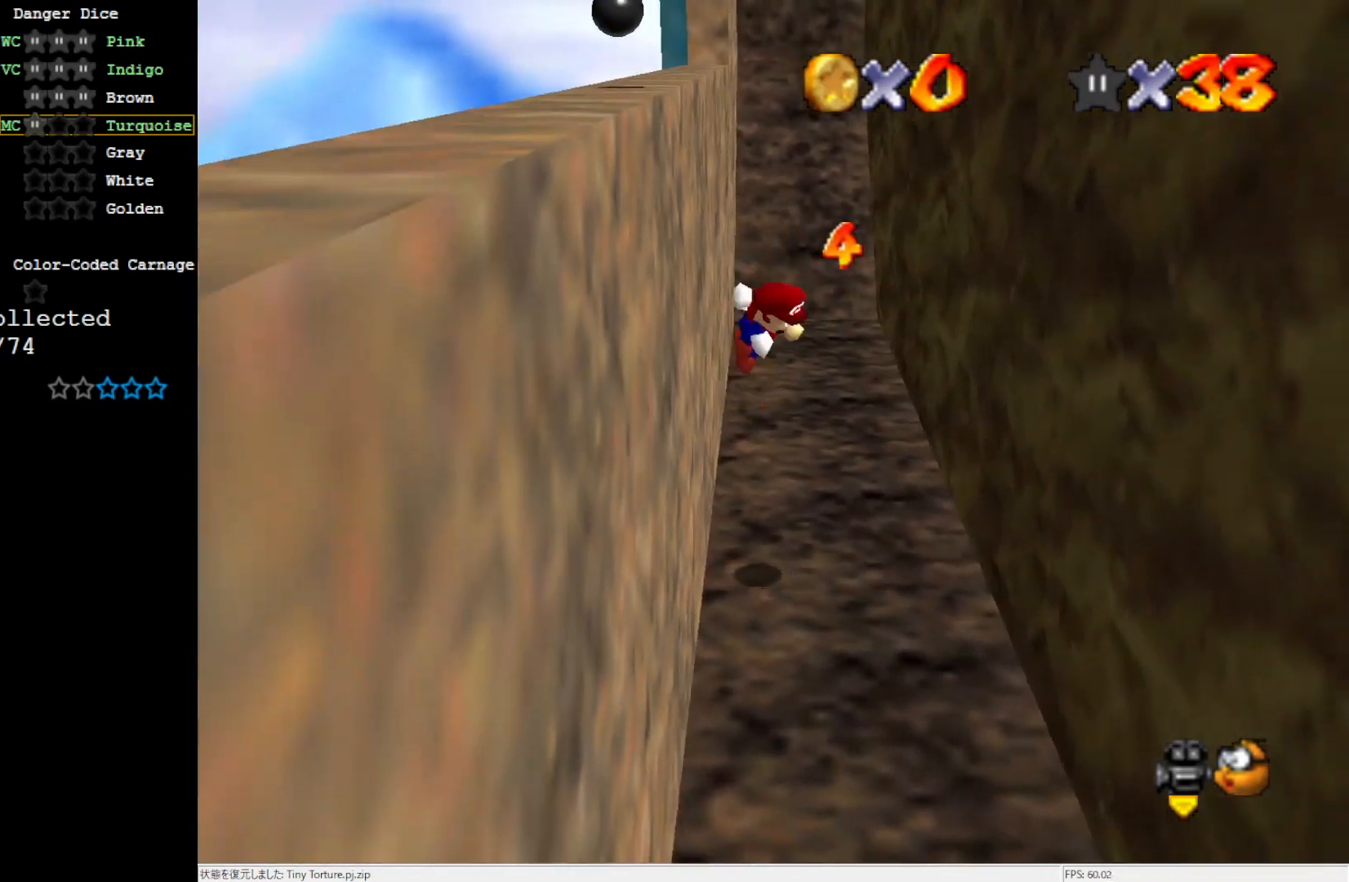
{"buttons": ["A"], "left_stick": "up-right", "events": [[100, "left_stick", "right"], [133, "A", "up"], [433, "A", "down"], [433, "left_stick", "up-right"]]}
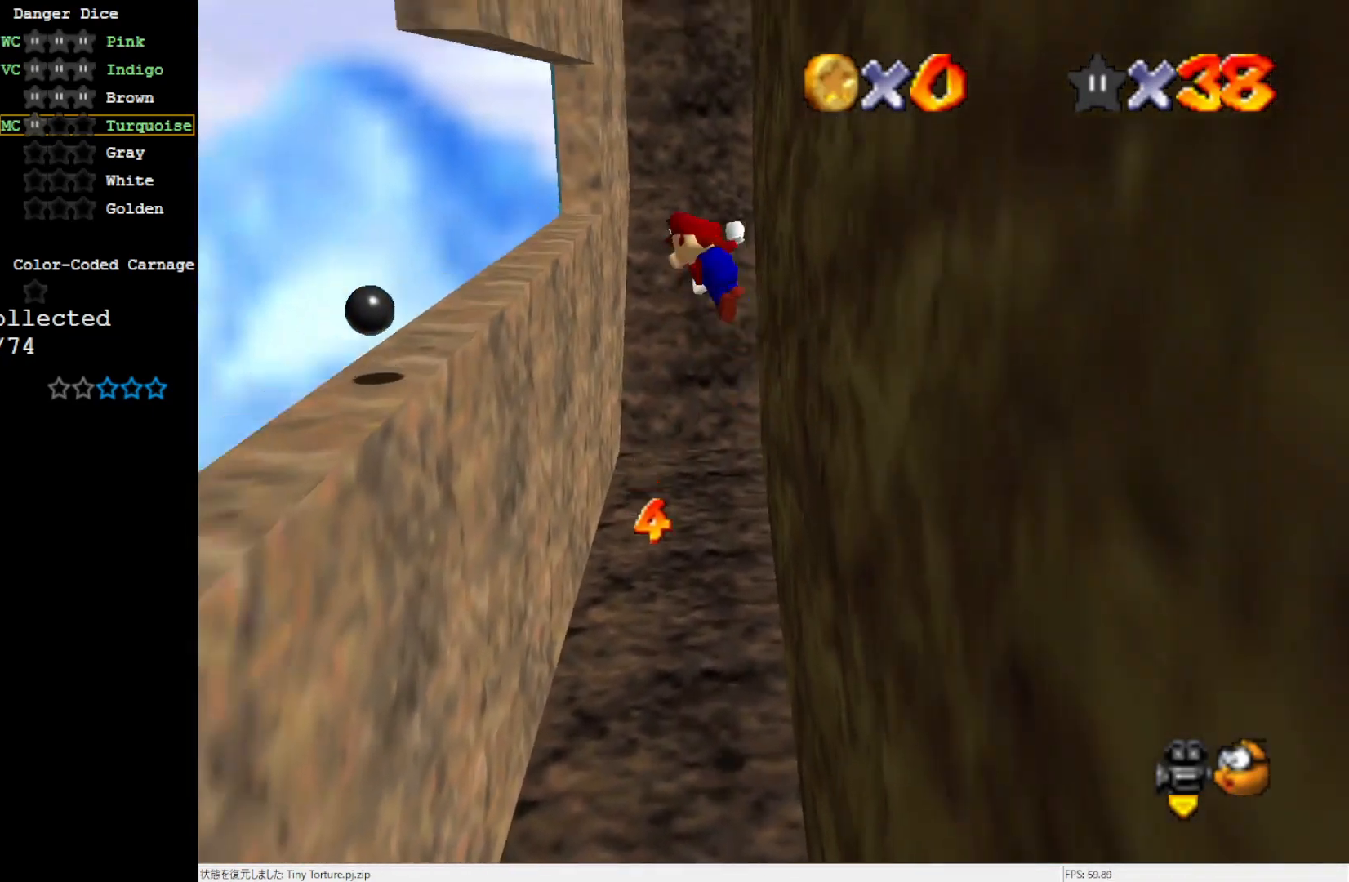
{"buttons": [], "left_stick": "left", "events": [[17, "A", "up"], [67, "left_stick", "center"], [433, "left_stick", "left"]]}